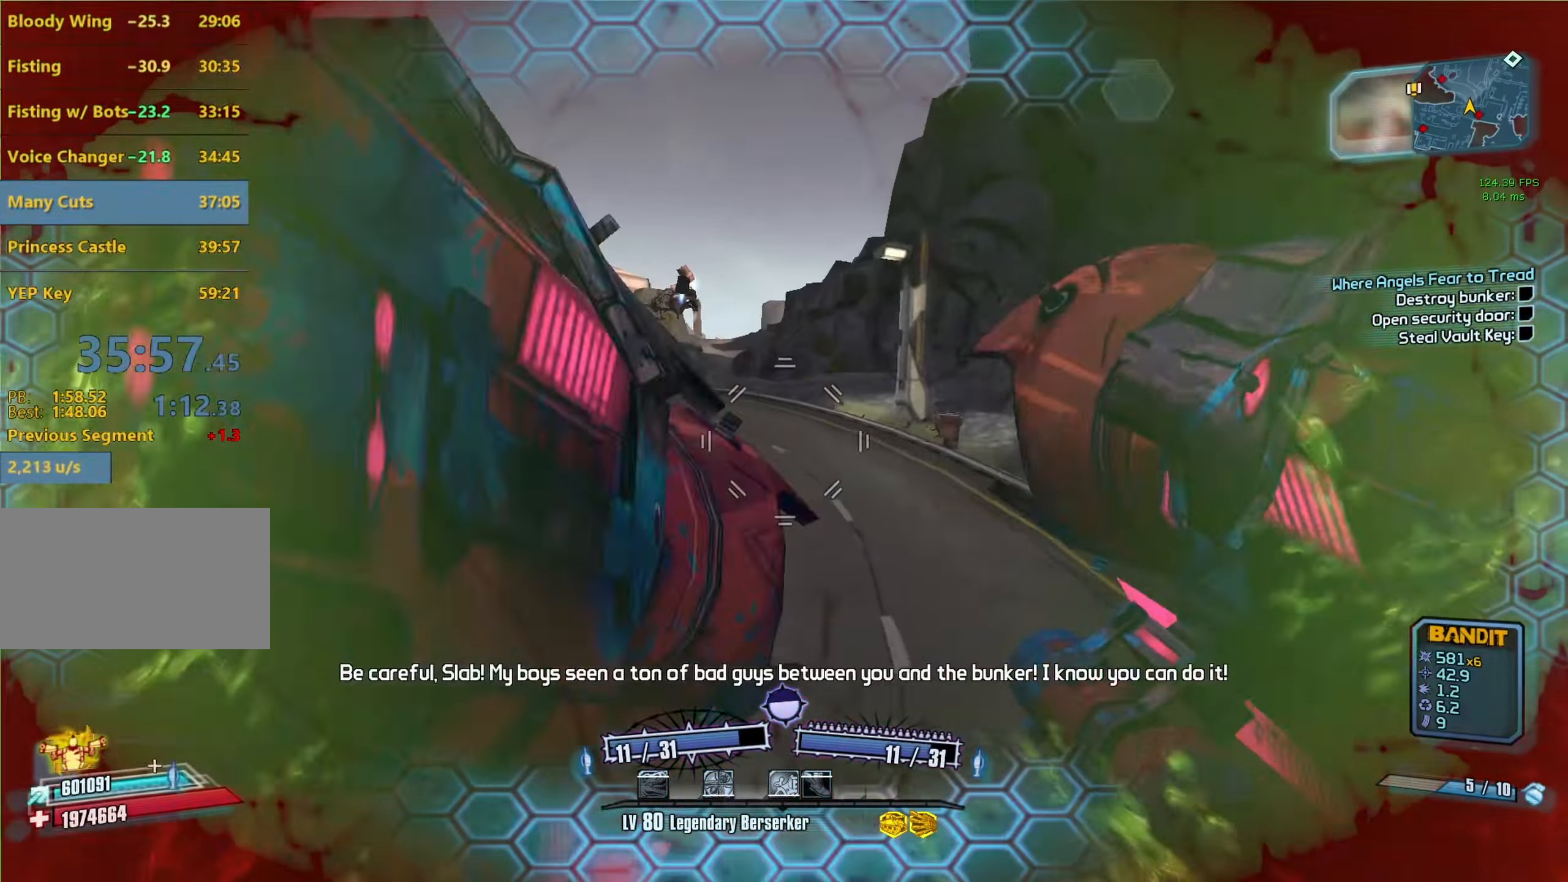
Gameplay with keyboard and mouse; each line is a JSON object with the keys and mouse buttons held at the frame after it. "events" lists presses ("down") and releases ("up") of "1", "2", "3", "4", "5", "a", "alt", "b", "c", "caps_lock", "ctrl", "d", "e", "f", "g", "q", "r", "s", "shift", "space", "t", "tab", "v", "w", "x", "z", "mouse_left", "mouse_middle", "mouse_right", "mouse_mb4", "mouse_mb5", "mouse_wheel_up" and "mouse_wheel_down" between this image and that frame as [ms after this image, input, new state], when the widget could be followed in between. "mouse_left", "mouse_middle", "mouse_right", "mouse_mb4", "mouse_mb5", "mouse_wheel_up", "mouse_wheel_down" = the "left", "middle", "right", "mb4", "mb5", "wheel_up", "wheel_down" buttons of the "mouse" list. No other keys are recorded. Not read: mouse_move other_keys.
{"keys": ["a"], "mouse": [], "events": []}
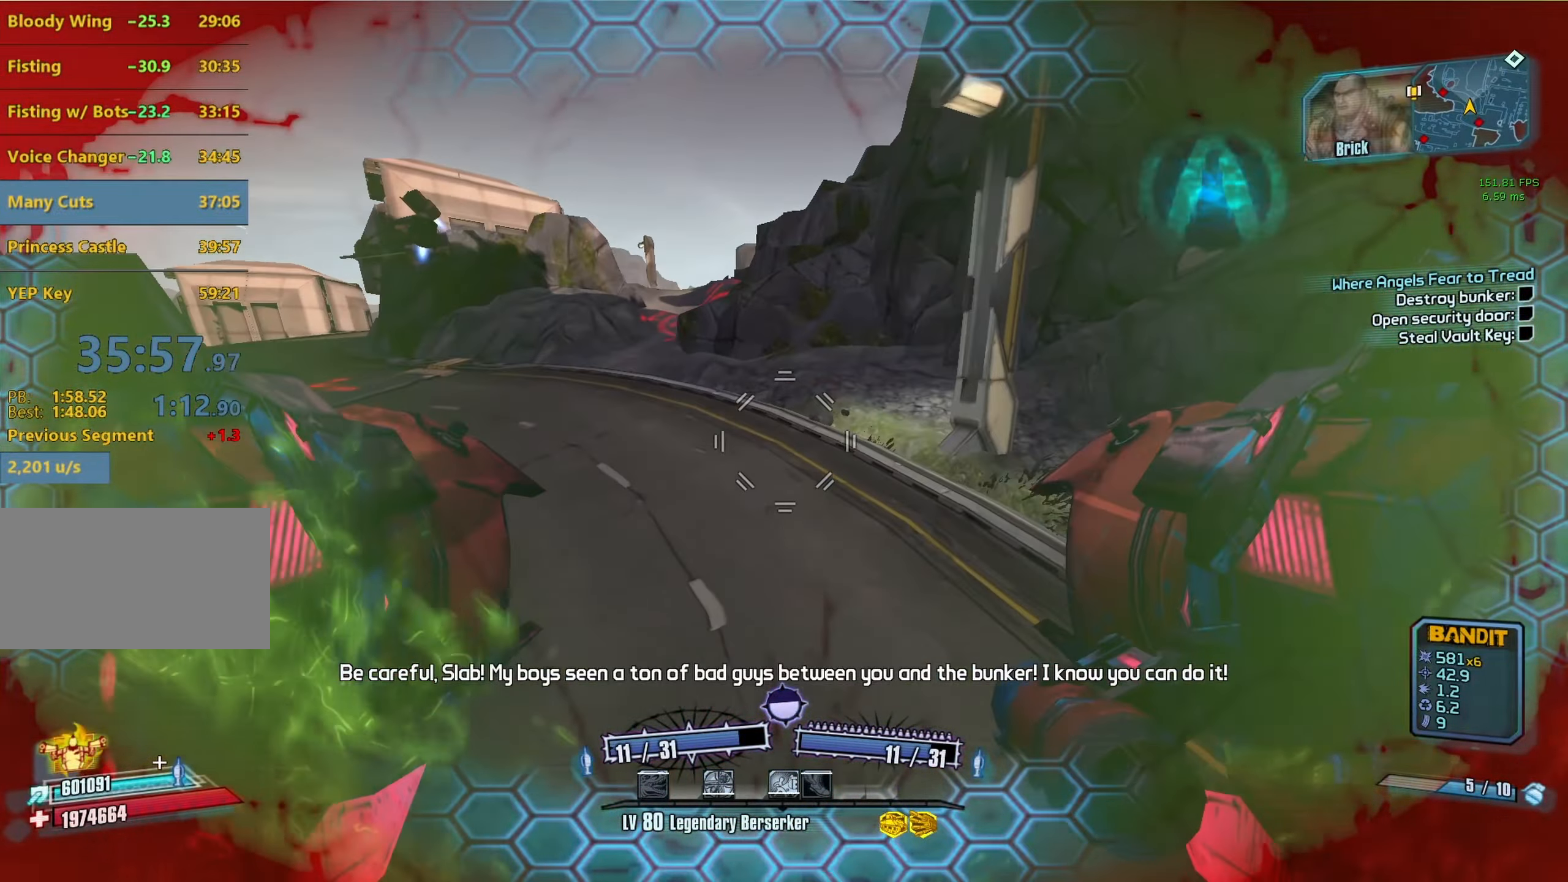
{"keys": ["a", "shift", "w"], "mouse": [], "events": [[333, "w", "down"], [416, "shift", "down"]]}
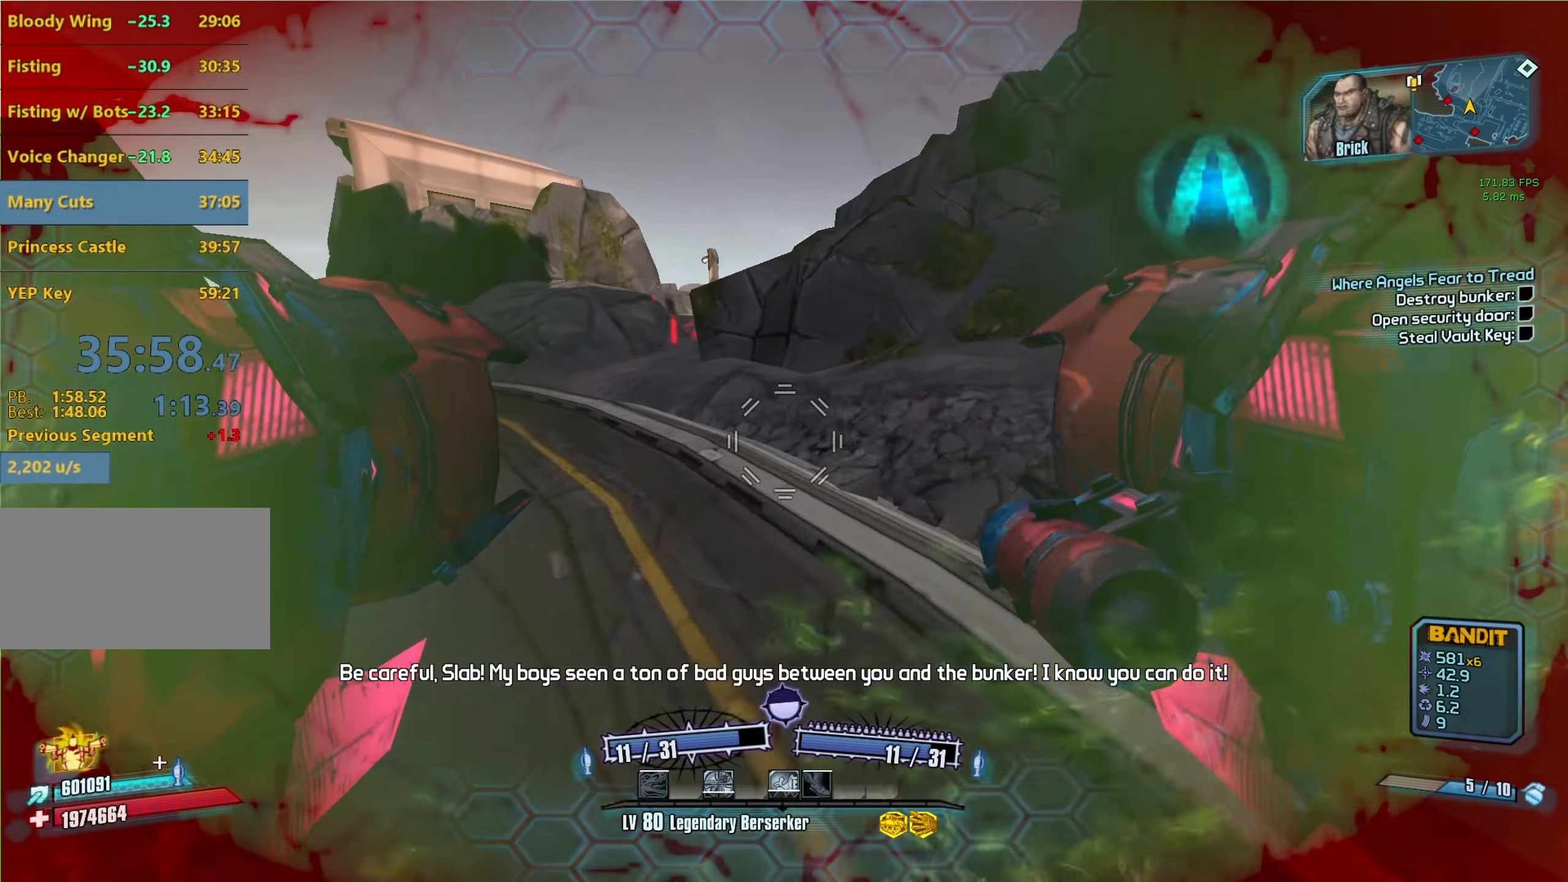
{"keys": ["r", "v", "w"], "mouse": ["left", "right"], "events": [[100, "shift", "up"], [150, "a", "up"], [283, "space", "down"], [383, "mouse_left", "down"], [383, "mouse_right", "down"], [383, "space", "up"], [433, "r", "down"], [433, "v", "down"]]}
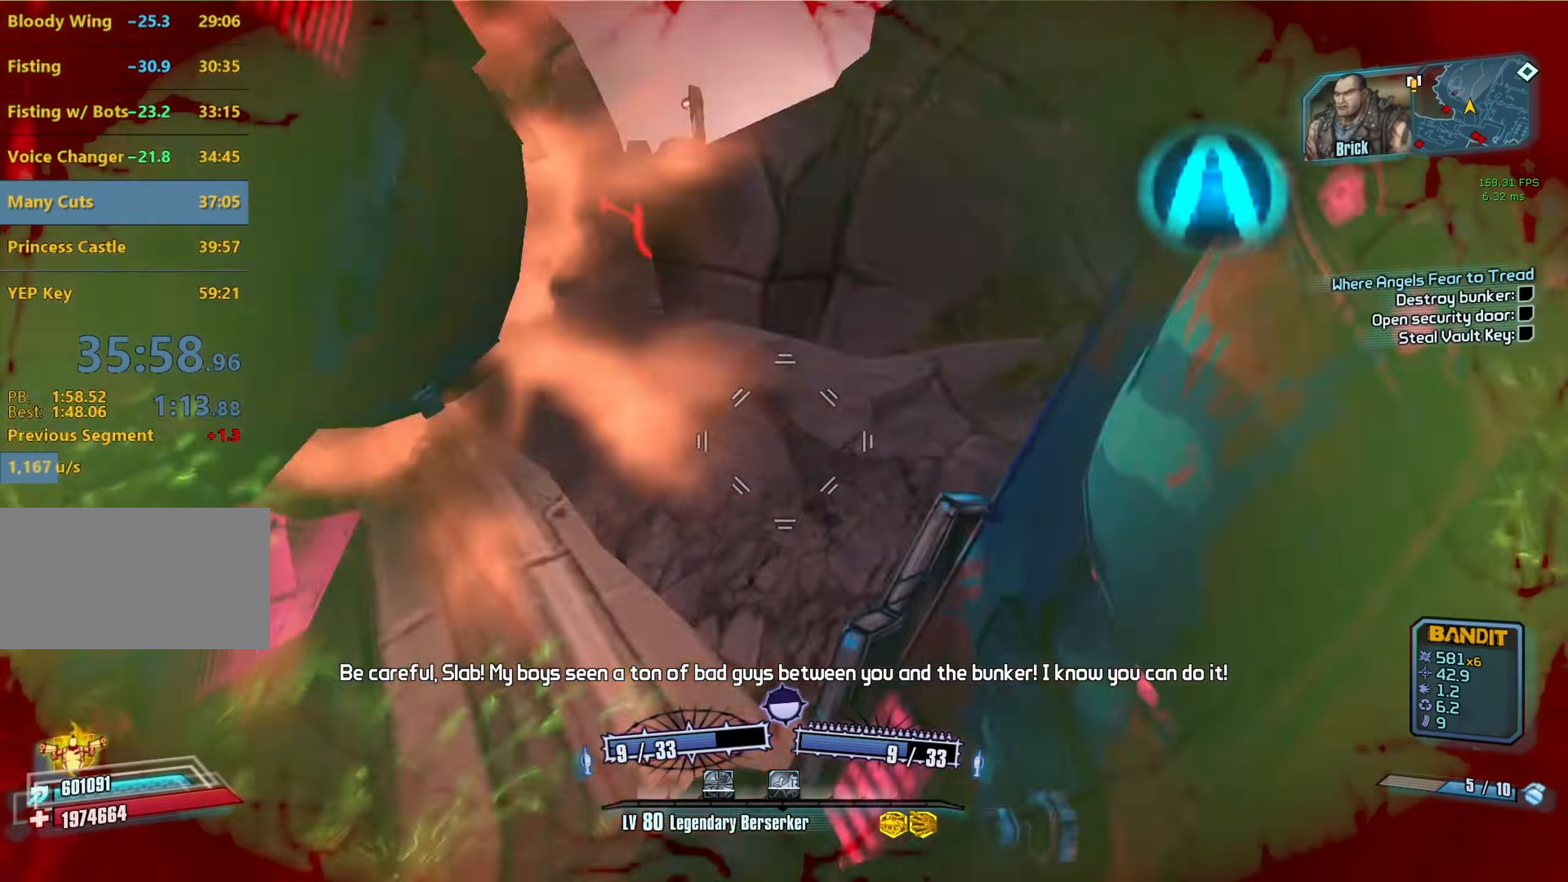
{"keys": ["d"], "mouse": [], "events": [[66, "r", "up"], [116, "mouse_left", "up"], [116, "mouse_right", "up"], [116, "v", "up"], [216, "d", "down"], [216, "w", "up"]]}
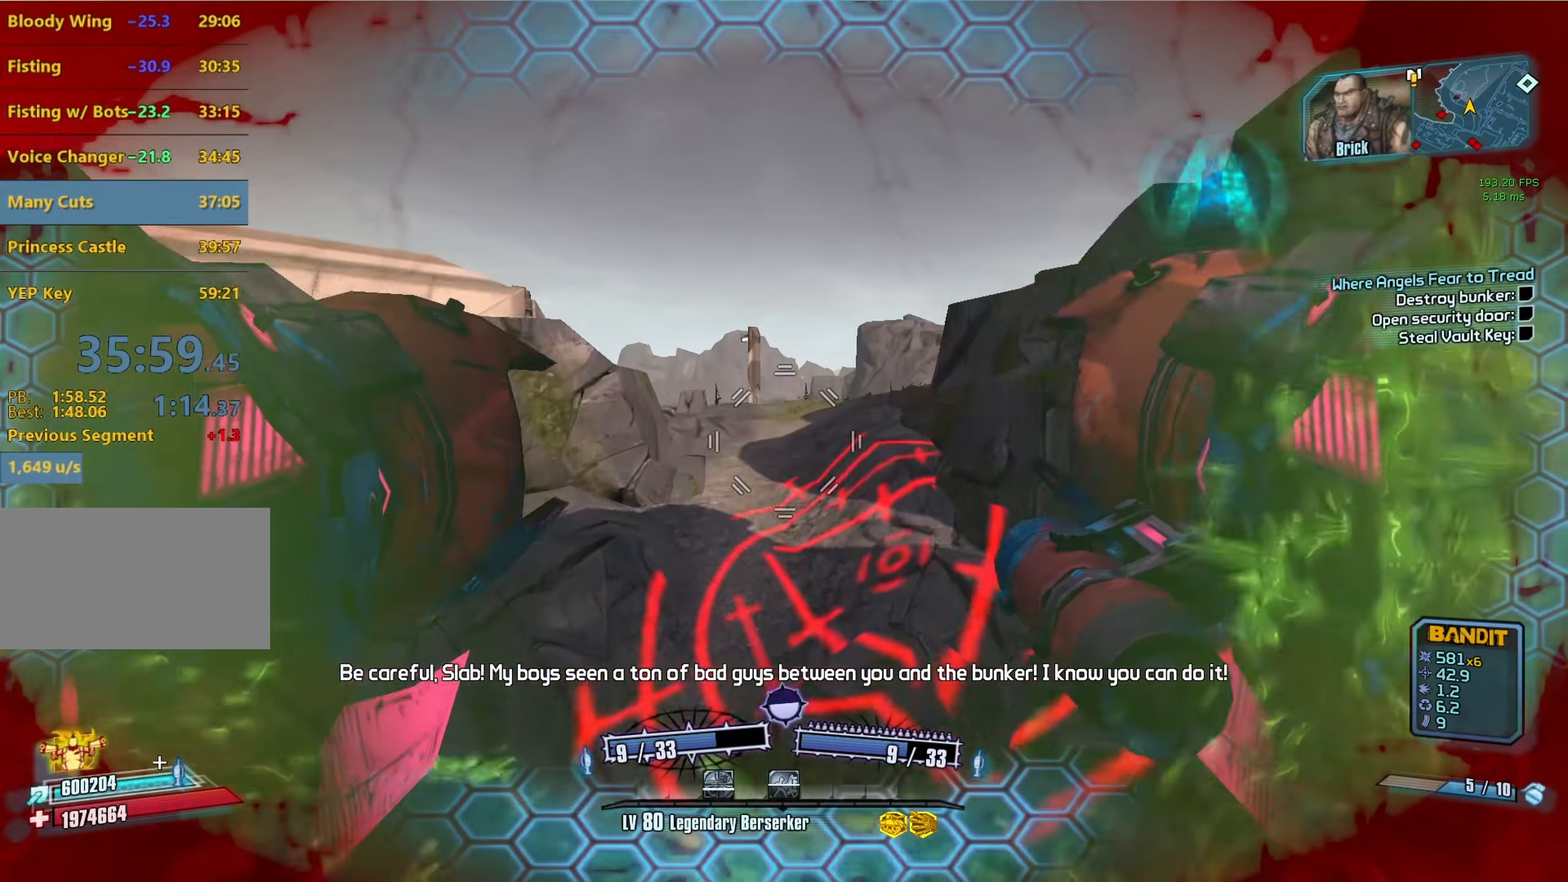
{"keys": ["d", "w"], "mouse": [], "events": [[83, "w", "down"]]}
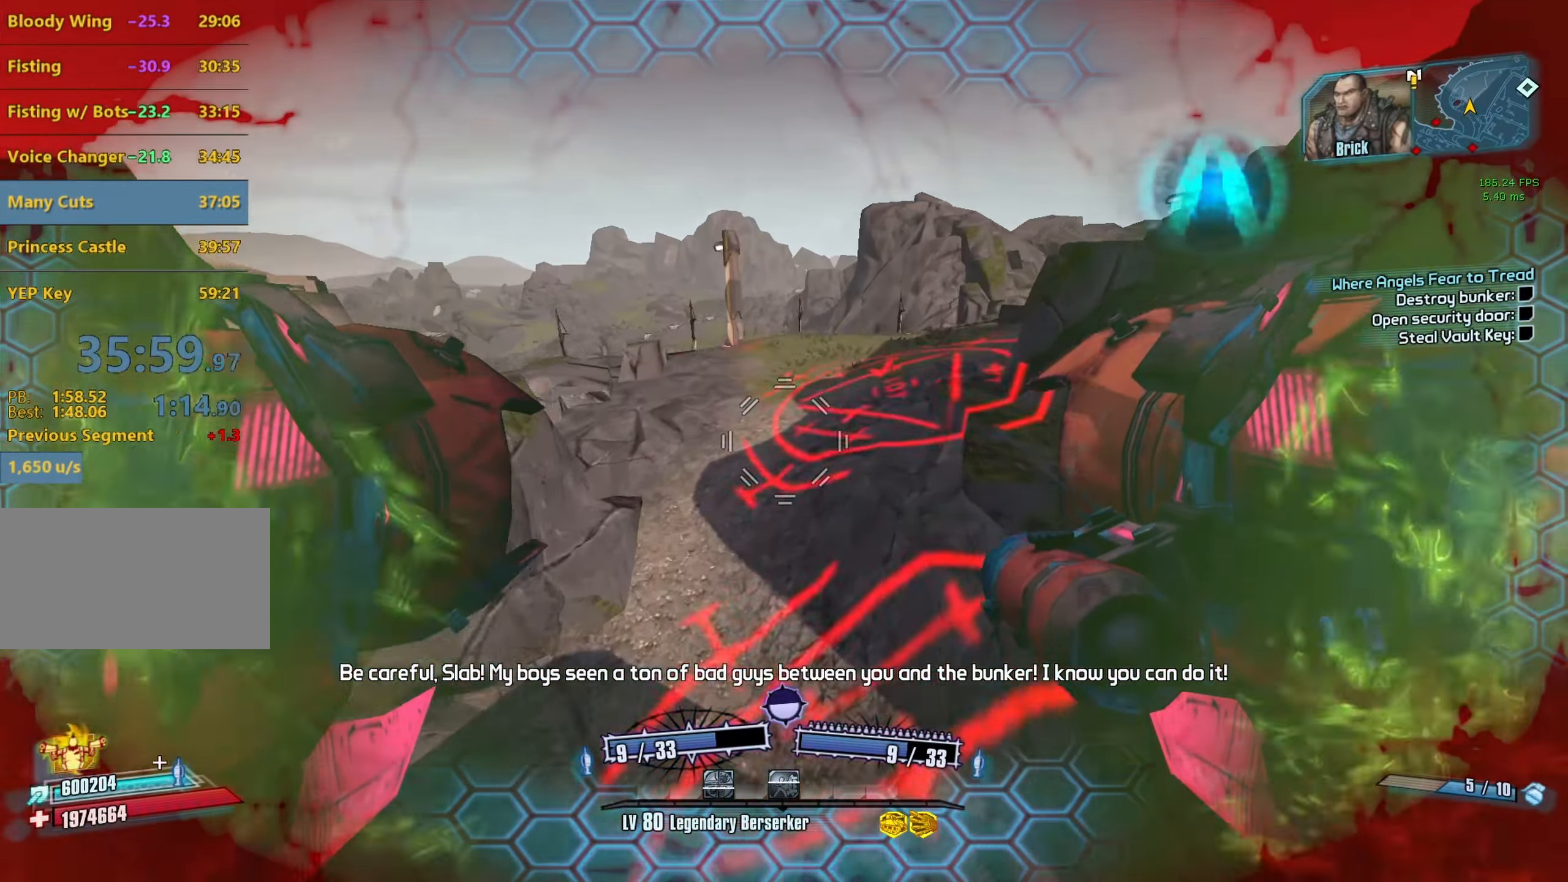
{"keys": ["d", "w"], "mouse": [], "events": []}
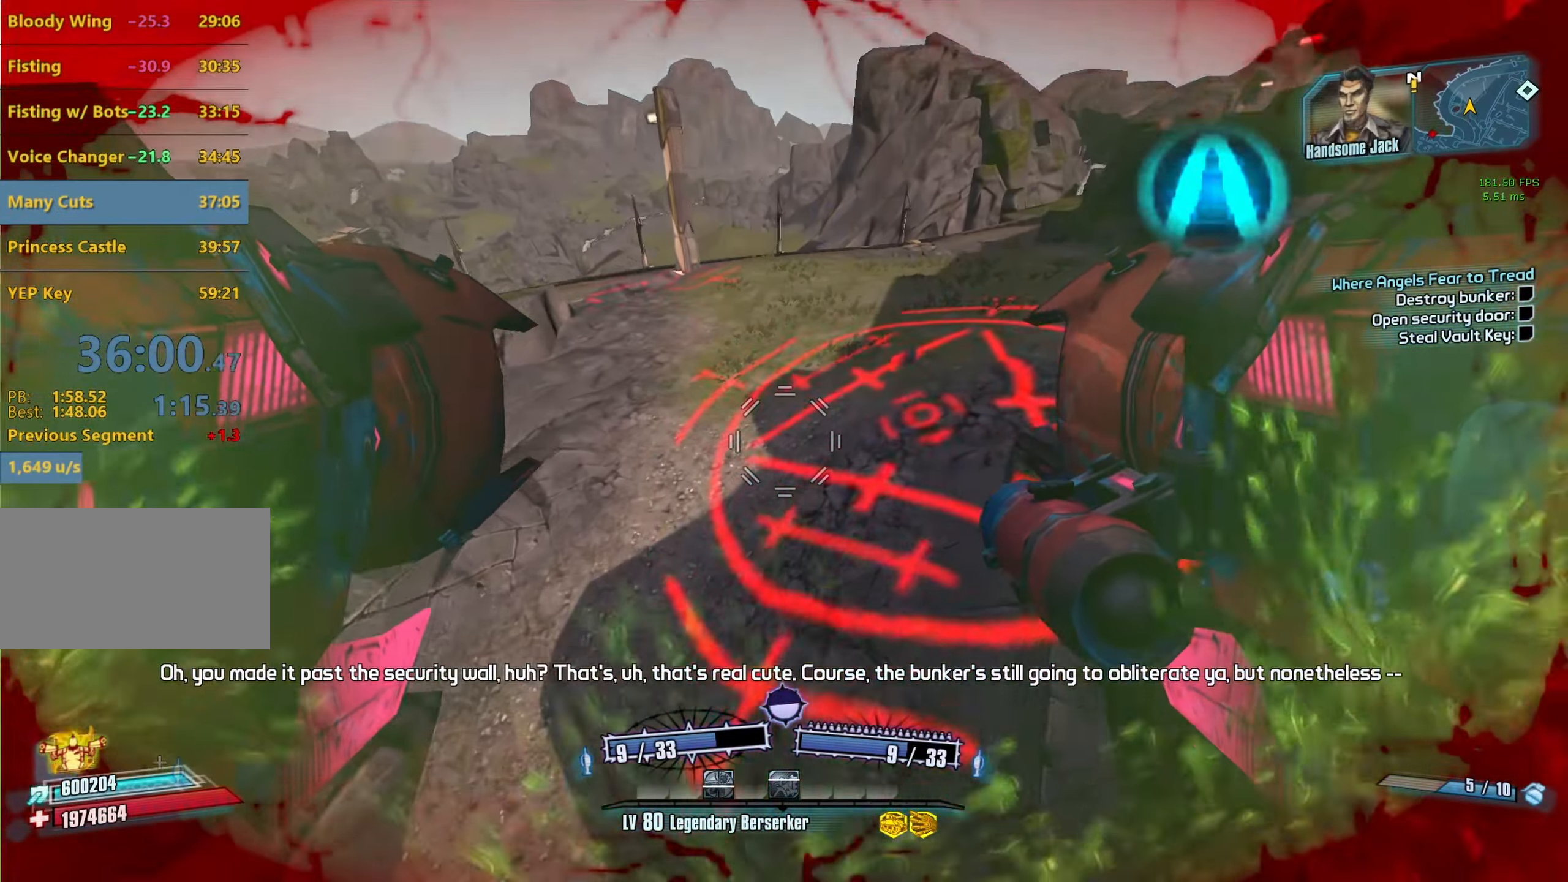
{"keys": ["d", "w"], "mouse": [], "events": [[266, "mouse_right", "down"], [300, "mouse_left", "down"], [400, "mouse_left", "up"], [400, "mouse_right", "up"]]}
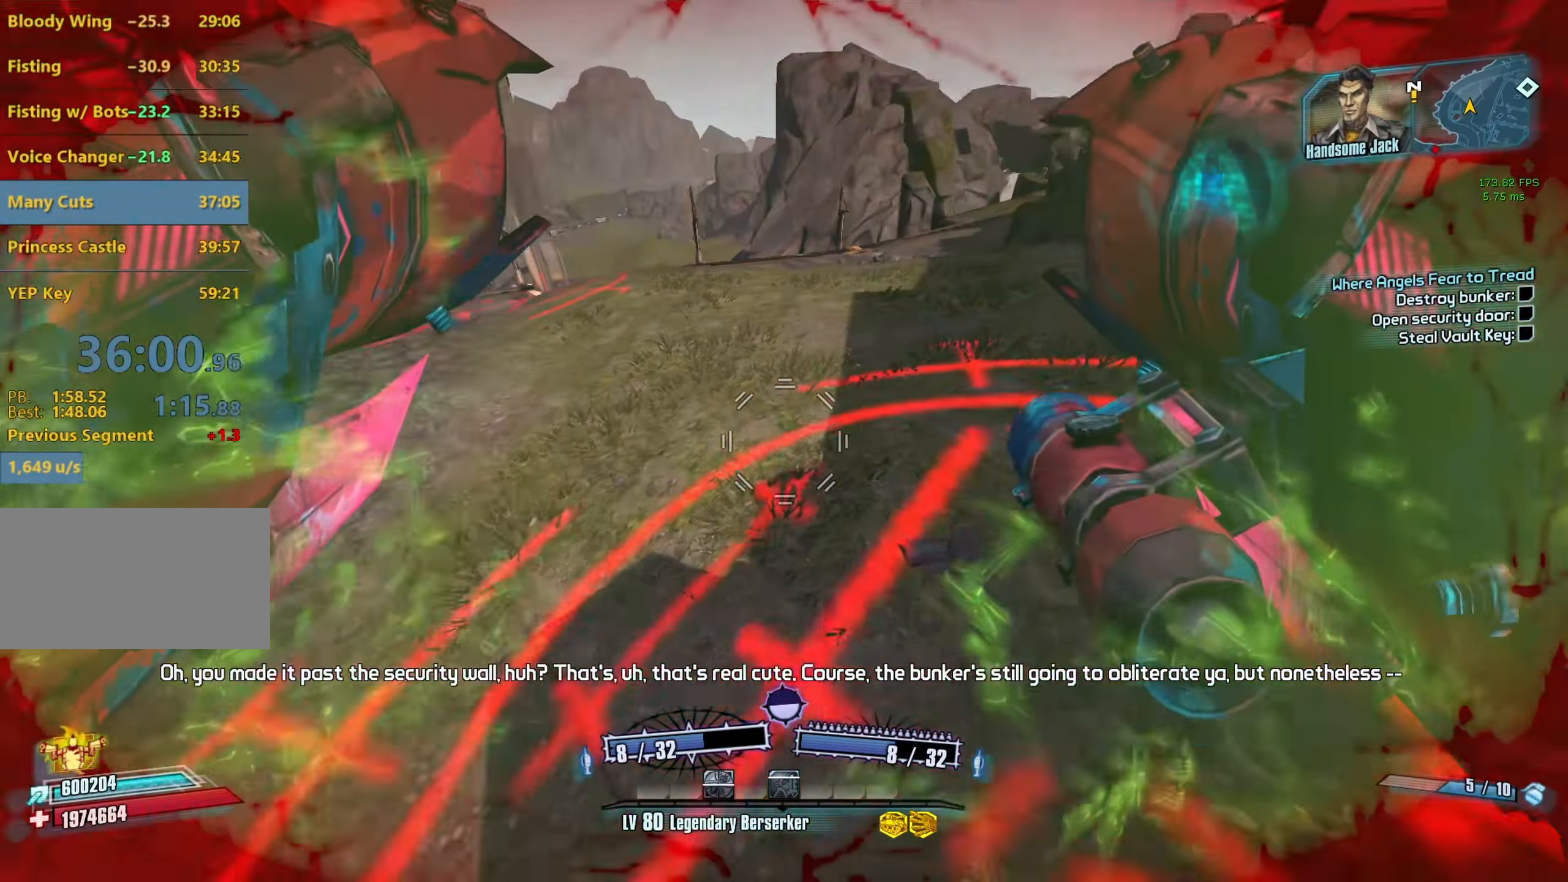
{"keys": ["w"], "mouse": [], "events": [[366, "d", "up"]]}
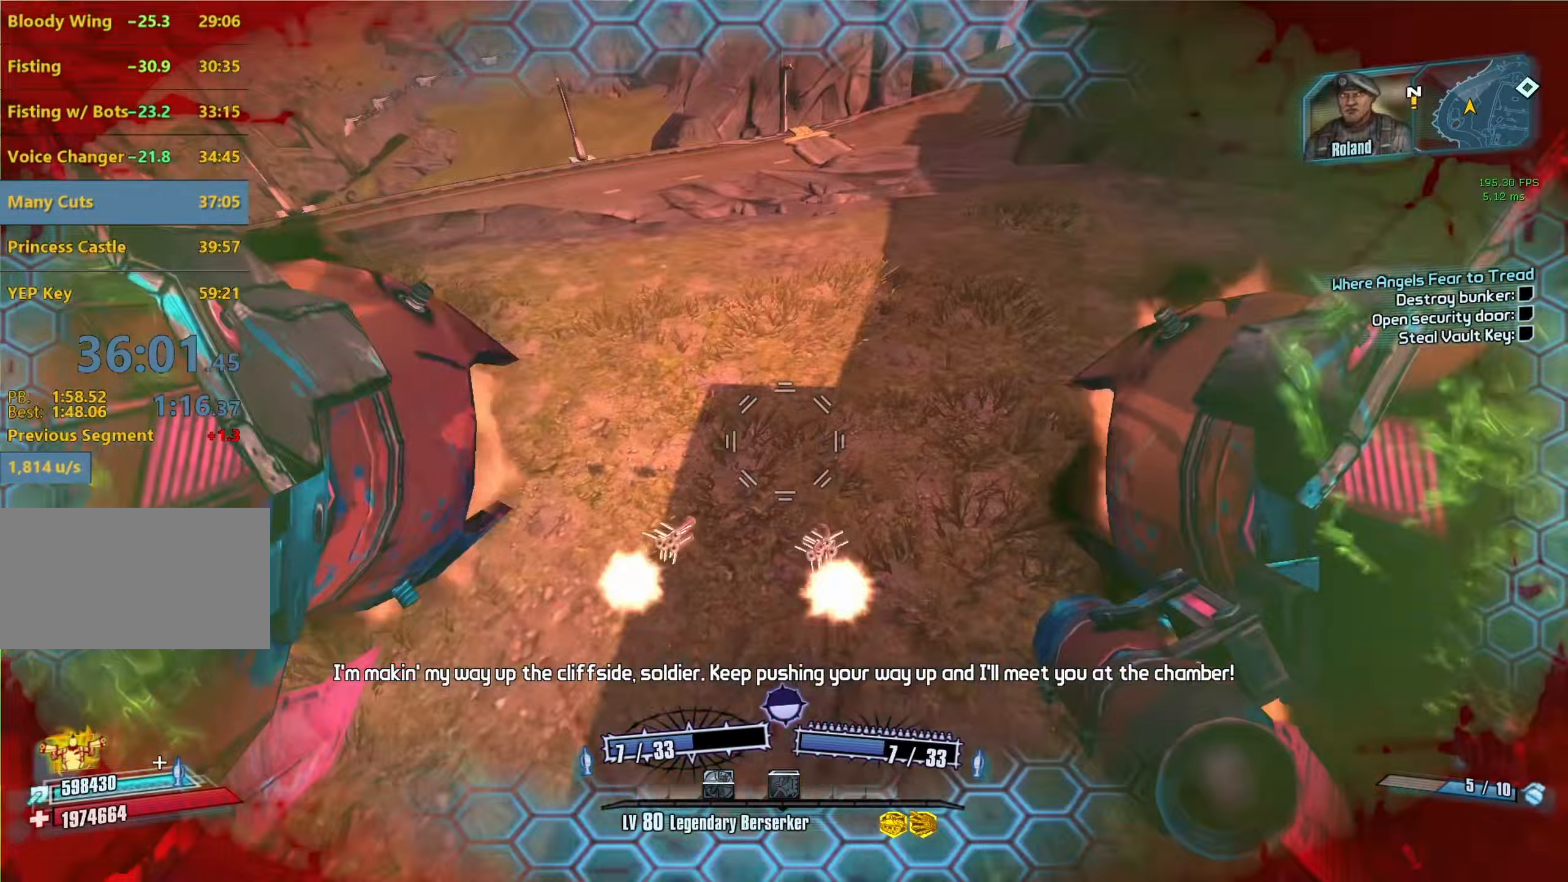
{"keys": ["d"], "mouse": [], "events": [[17, "mouse_left", "down"], [17, "mouse_right", "down"], [17, "r", "down"], [67, "v", "down"], [100, "w", "up"], [250, "r", "up"], [250, "v", "up"], [300, "mouse_left", "up"], [300, "mouse_right", "up"], [383, "d", "down"]]}
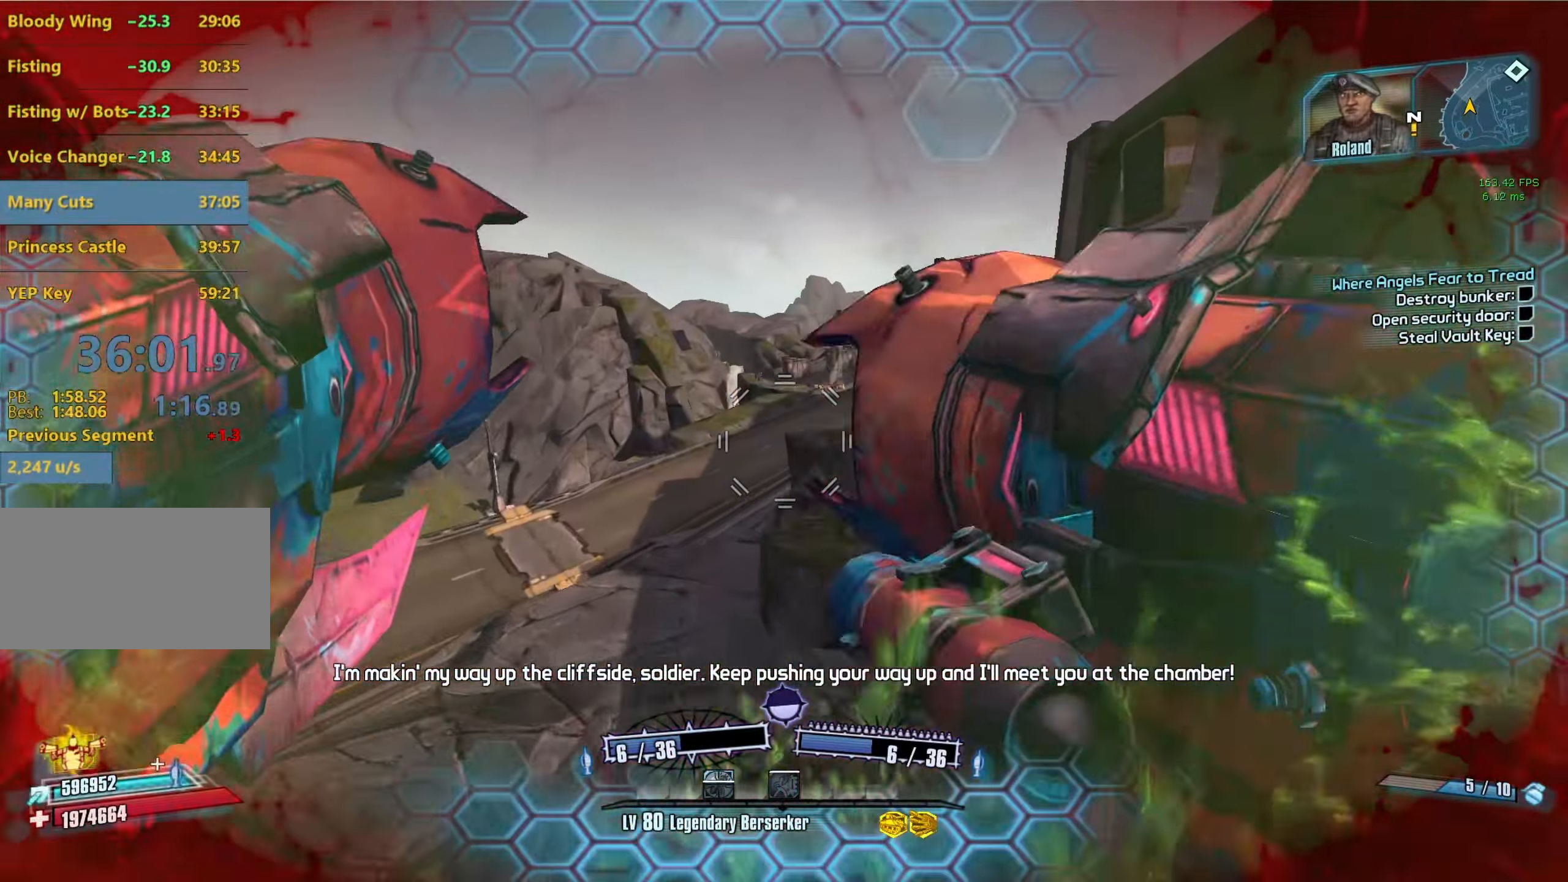
{"keys": ["d"], "mouse": [], "events": []}
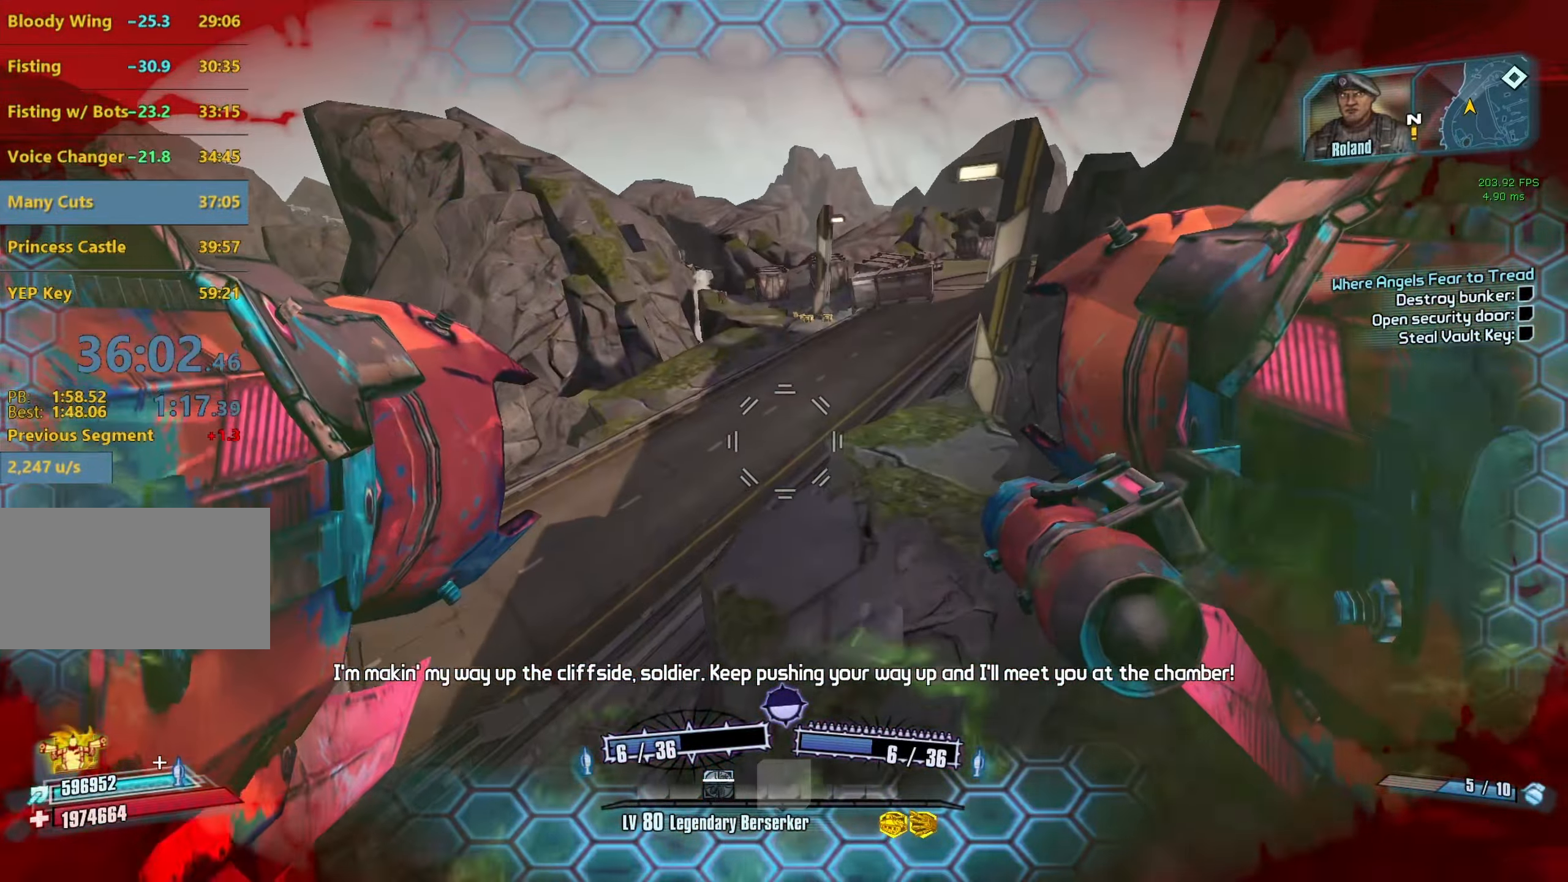
{"keys": ["d", "w"], "mouse": [], "events": [[467, "w", "down"]]}
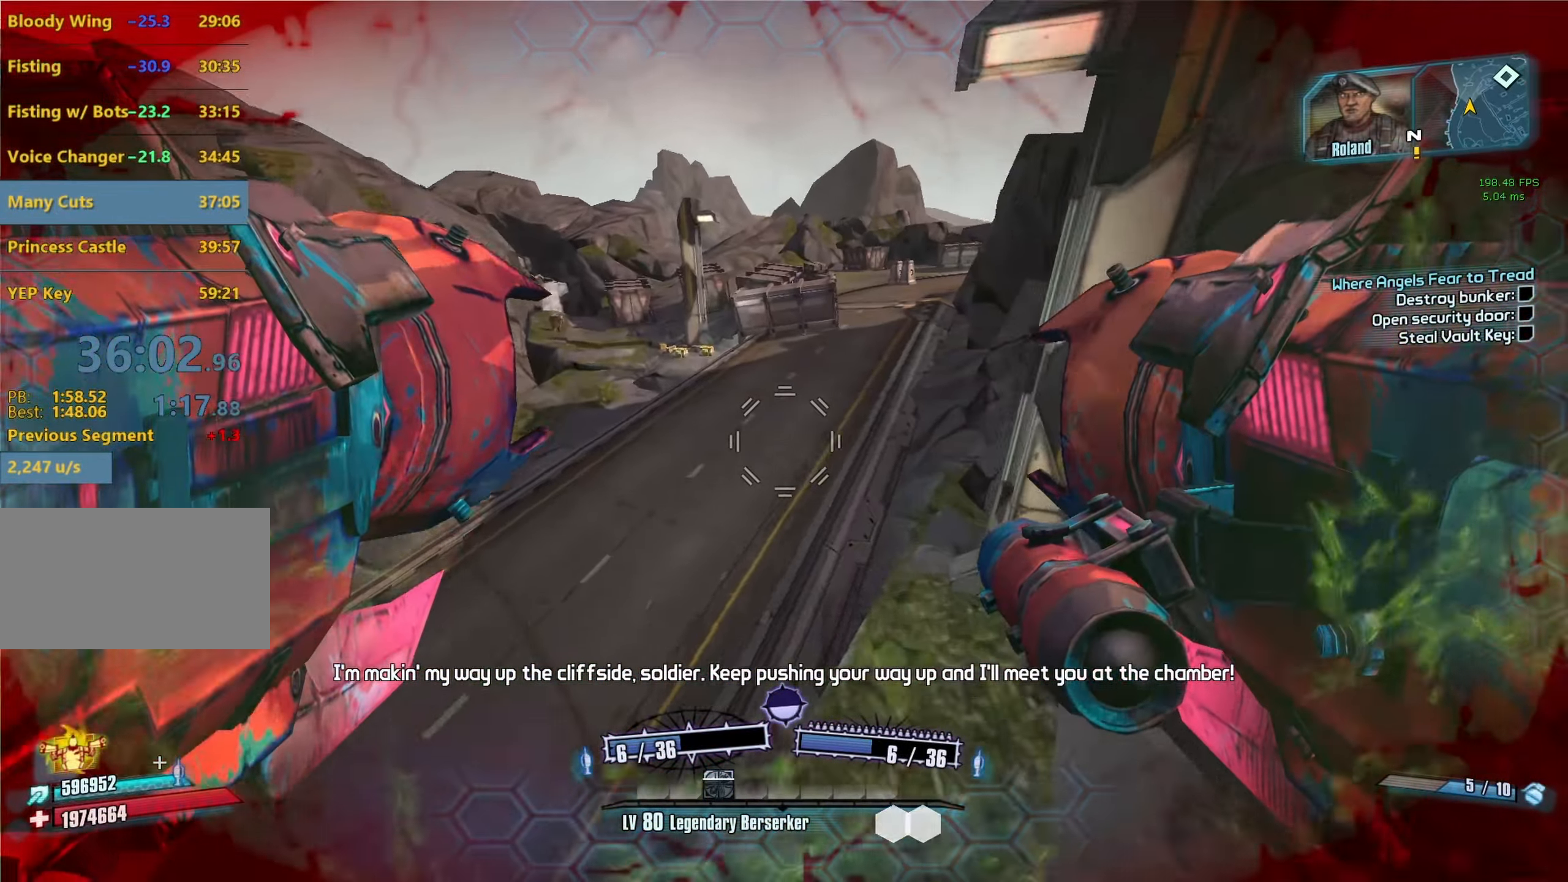
{"keys": ["w"], "mouse": [], "events": [[200, "shift", "down"], [283, "d", "up"], [383, "shift", "up"]]}
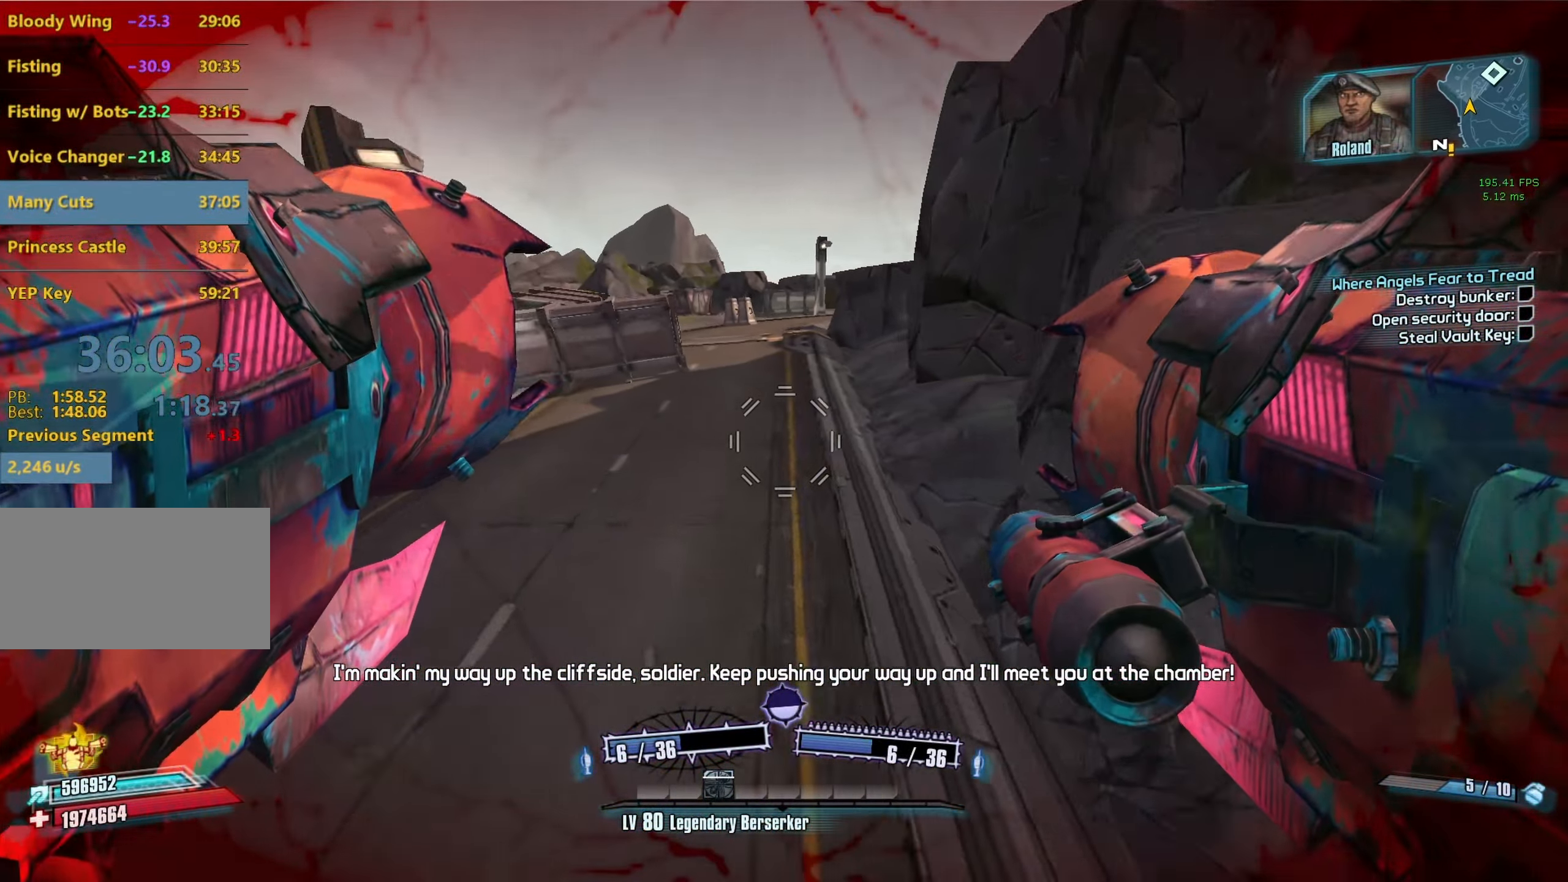
{"keys": ["a", "w"], "mouse": ["left", "right"], "events": [[400, "a", "down"], [400, "space", "down"], [500, "mouse_left", "down"], [500, "mouse_right", "down"], [500, "space", "up"]]}
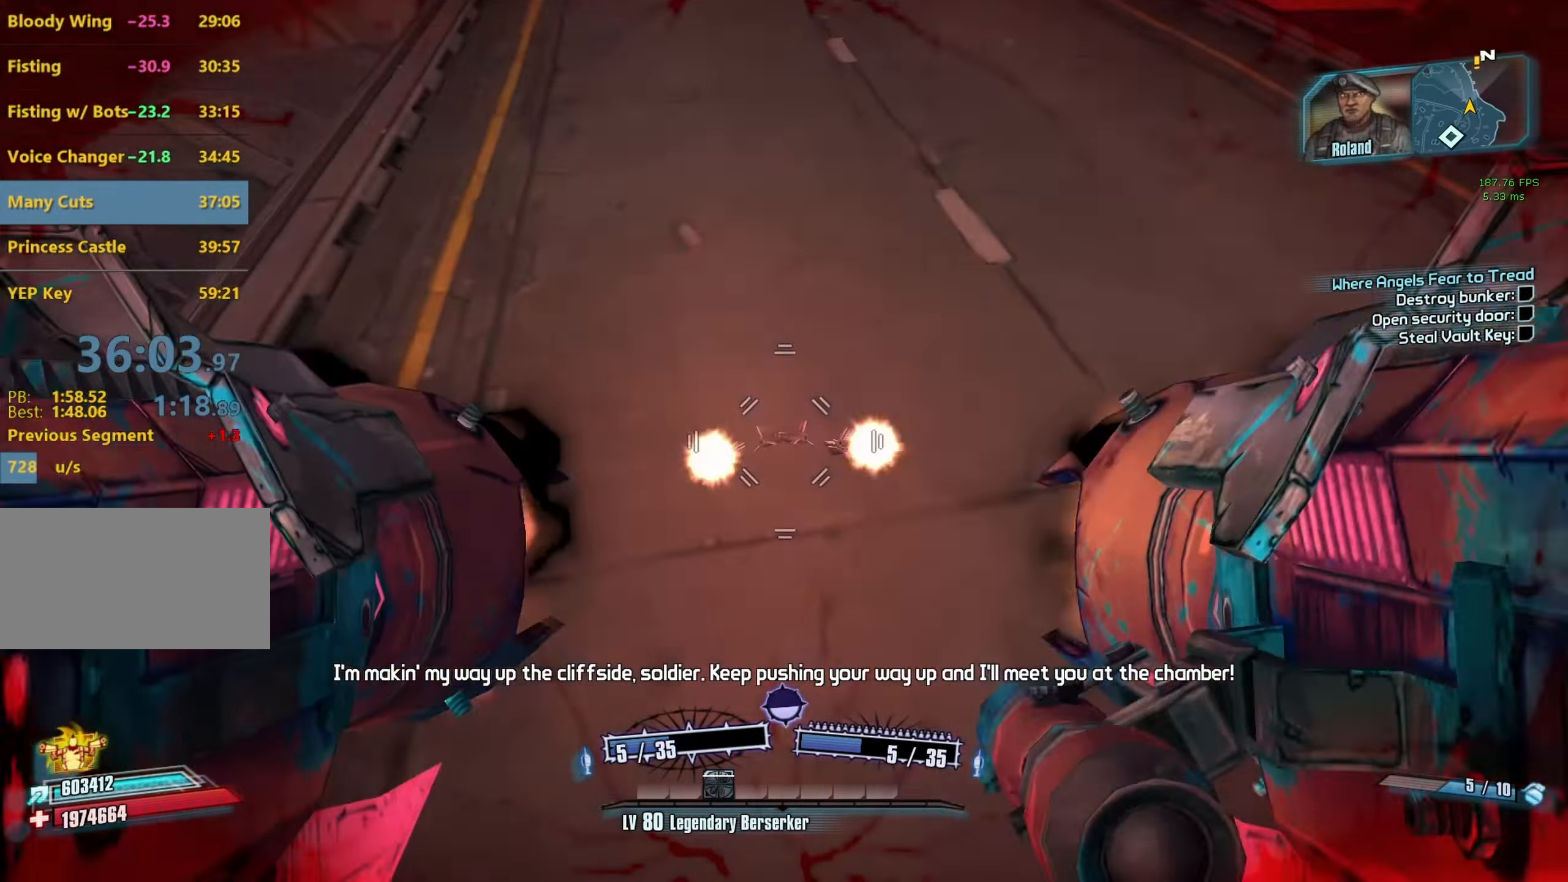
{"keys": ["a"], "mouse": [], "events": [[50, "r", "down"], [50, "space", "down"], [50, "v", "down"], [83, "space", "up"], [183, "mouse_right", "up"], [233, "mouse_left", "up"], [233, "r", "up"], [233, "v", "up"], [233, "w", "up"]]}
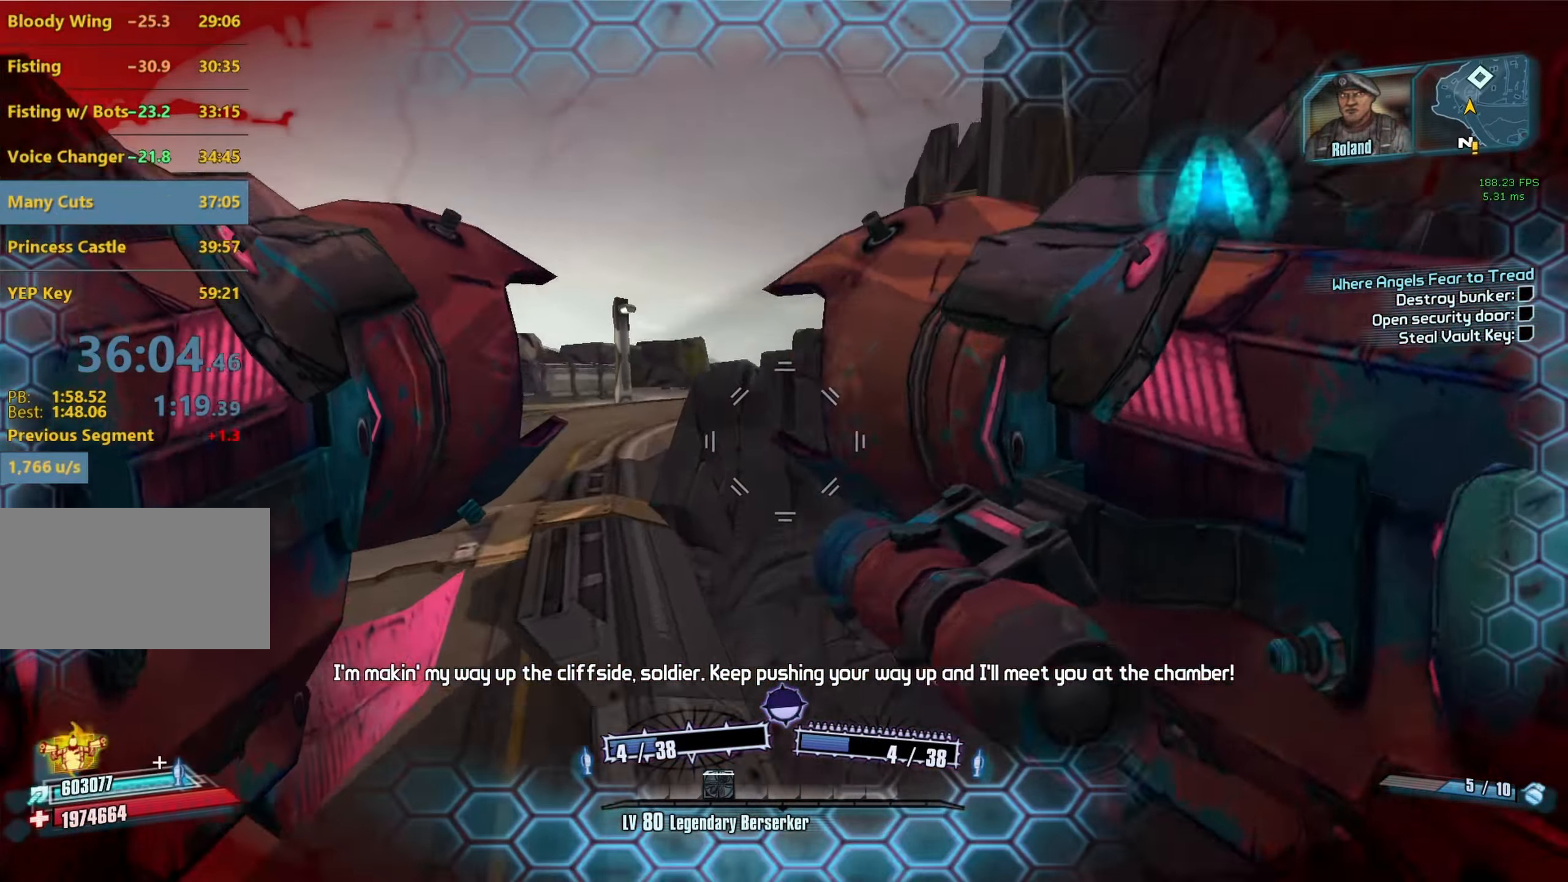
{"keys": ["w"], "mouse": [], "events": [[200, "a", "up"], [200, "c", "down"], [283, "c", "up"], [483, "w", "down"]]}
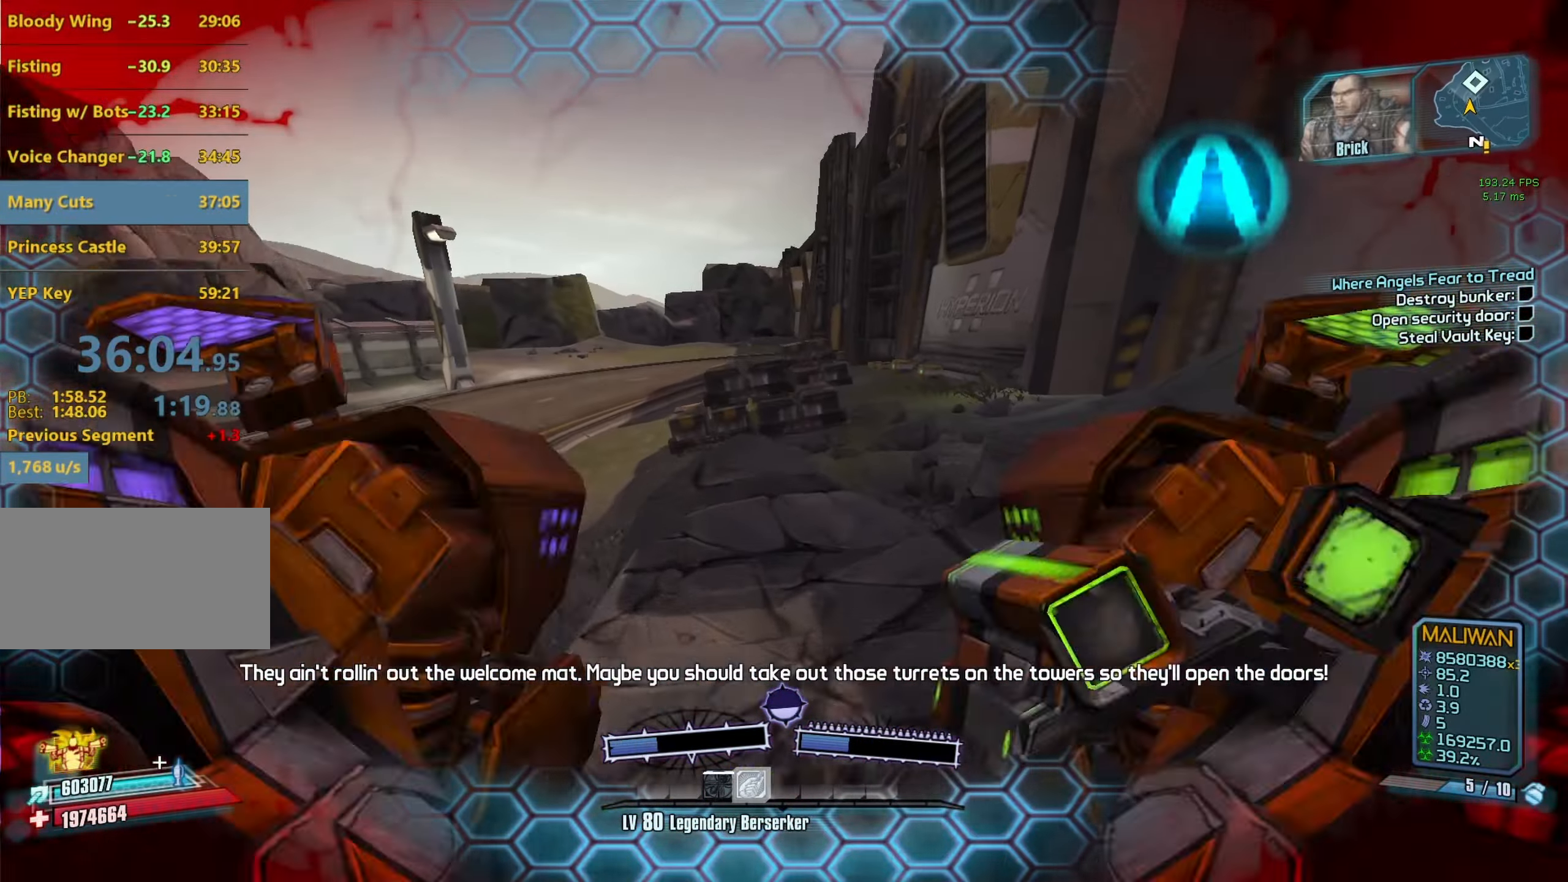
{"keys": ["a"], "mouse": [], "events": [[217, "a", "down"], [400, "w", "up"]]}
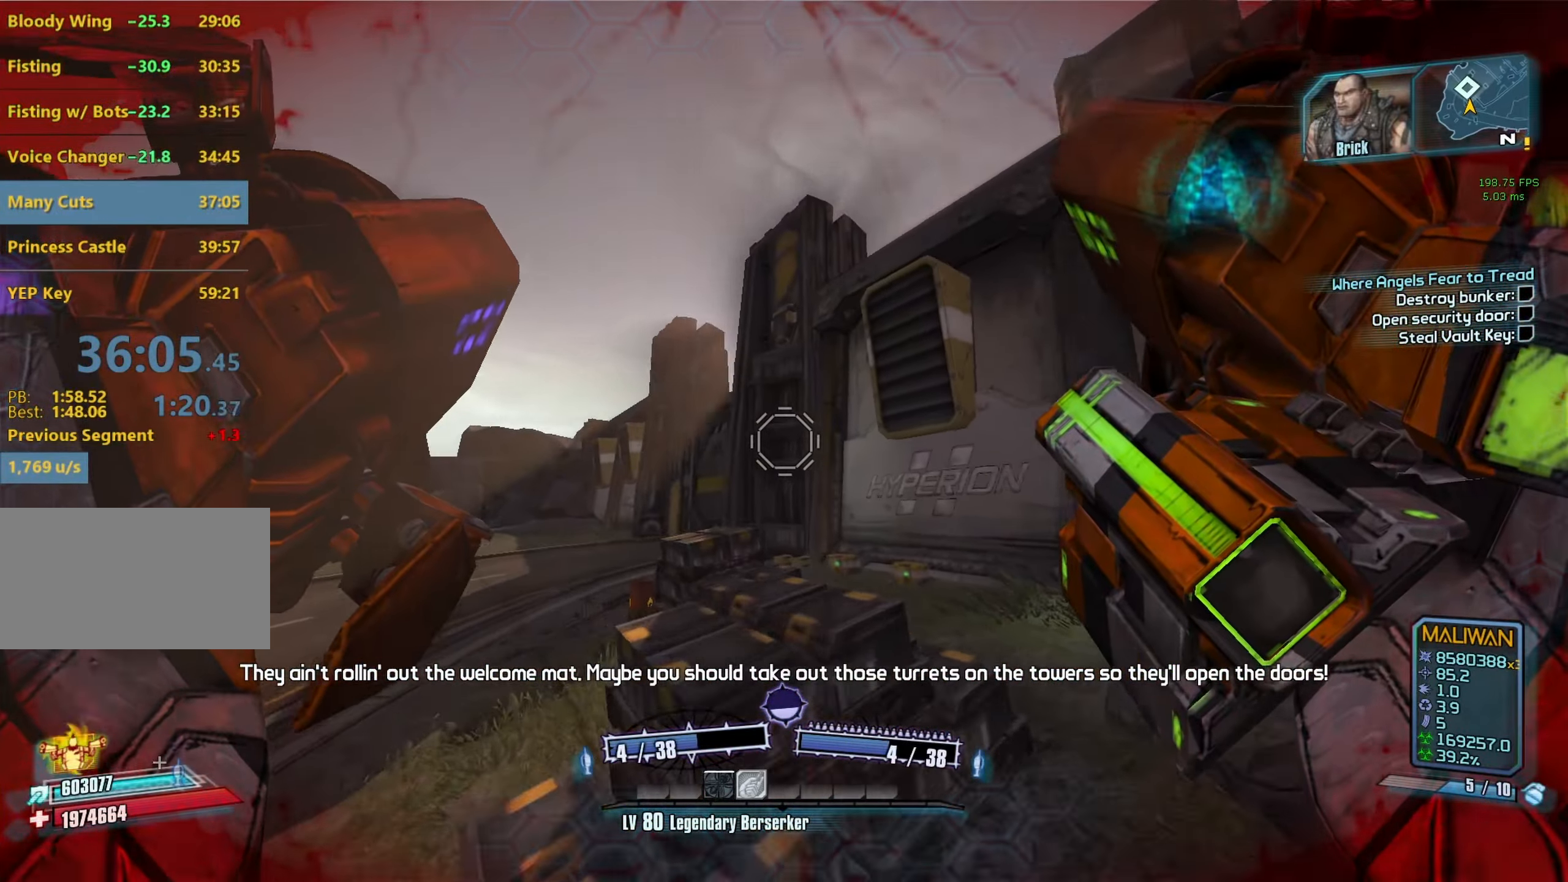
{"keys": ["a"], "mouse": [], "events": []}
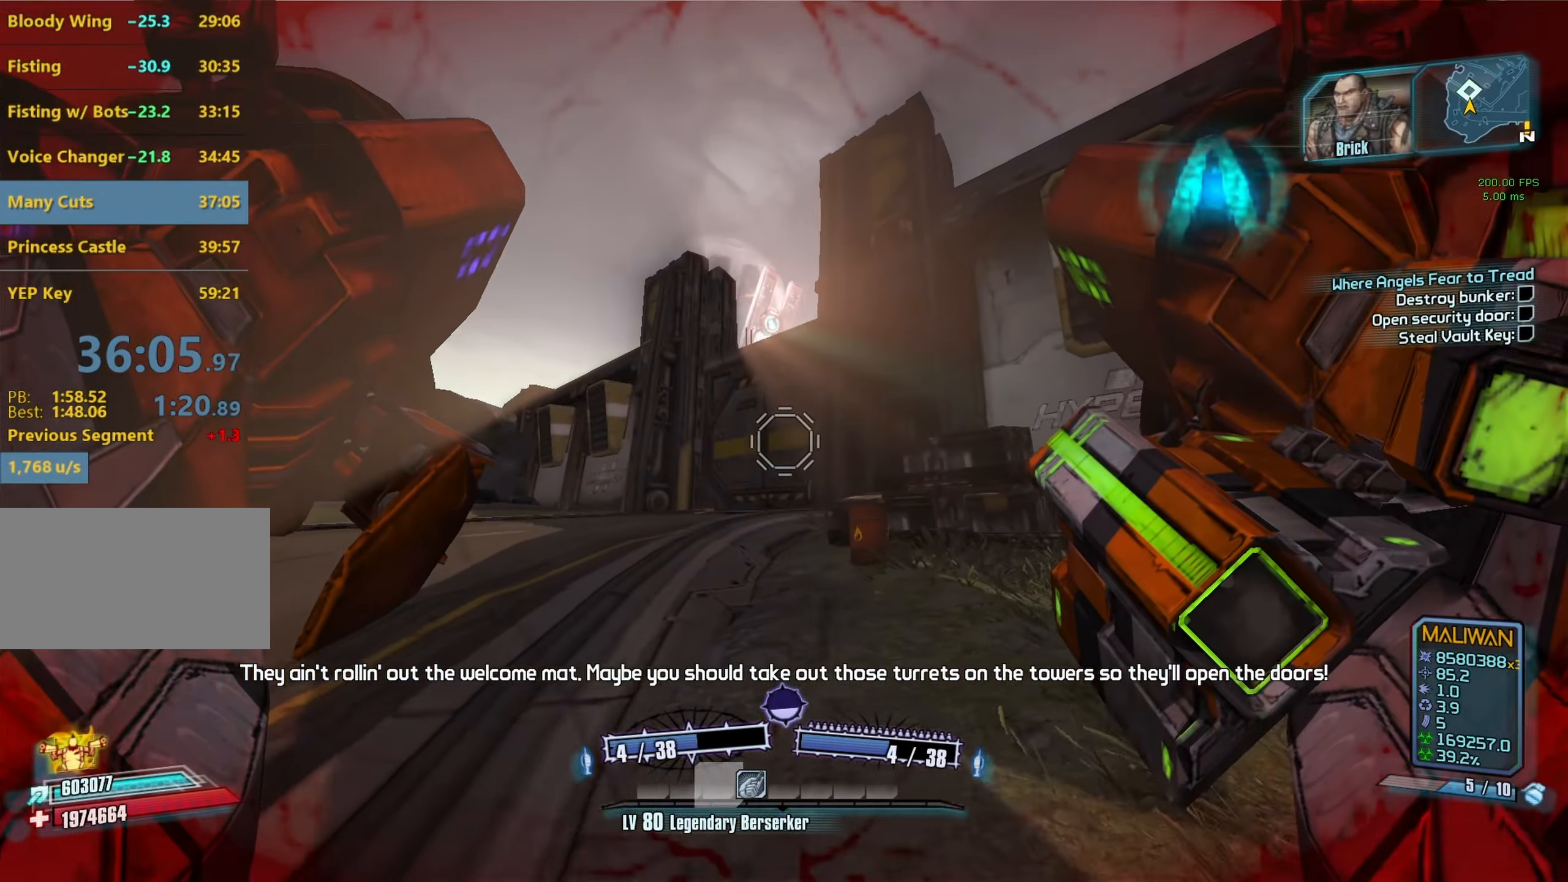
{"keys": ["a"], "mouse": [], "events": []}
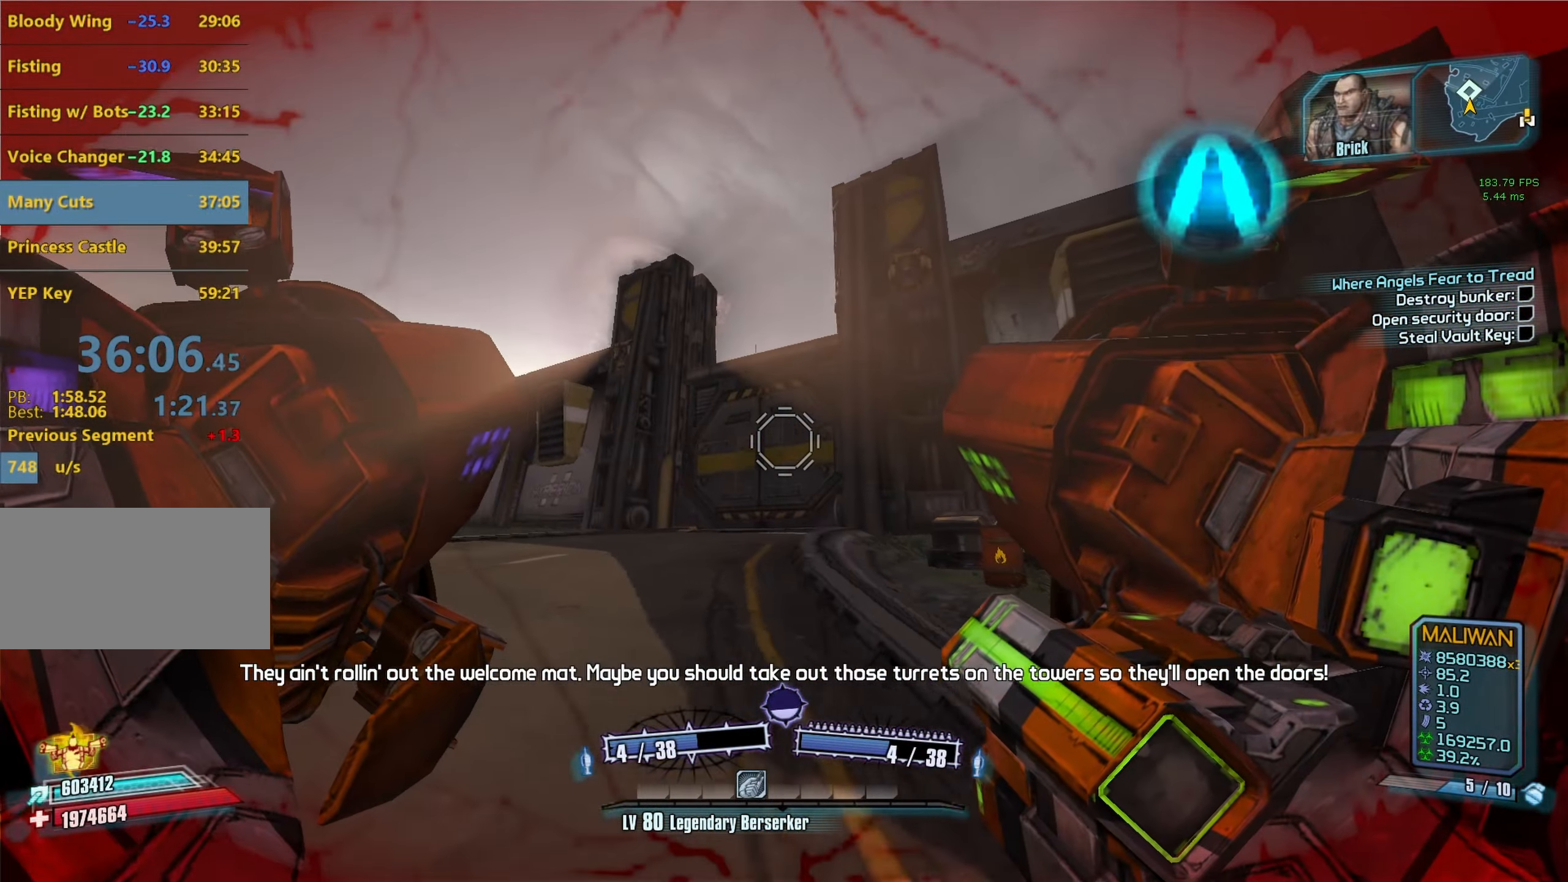
{"keys": ["a", "w"], "mouse": [], "events": [[449, "w", "down"]]}
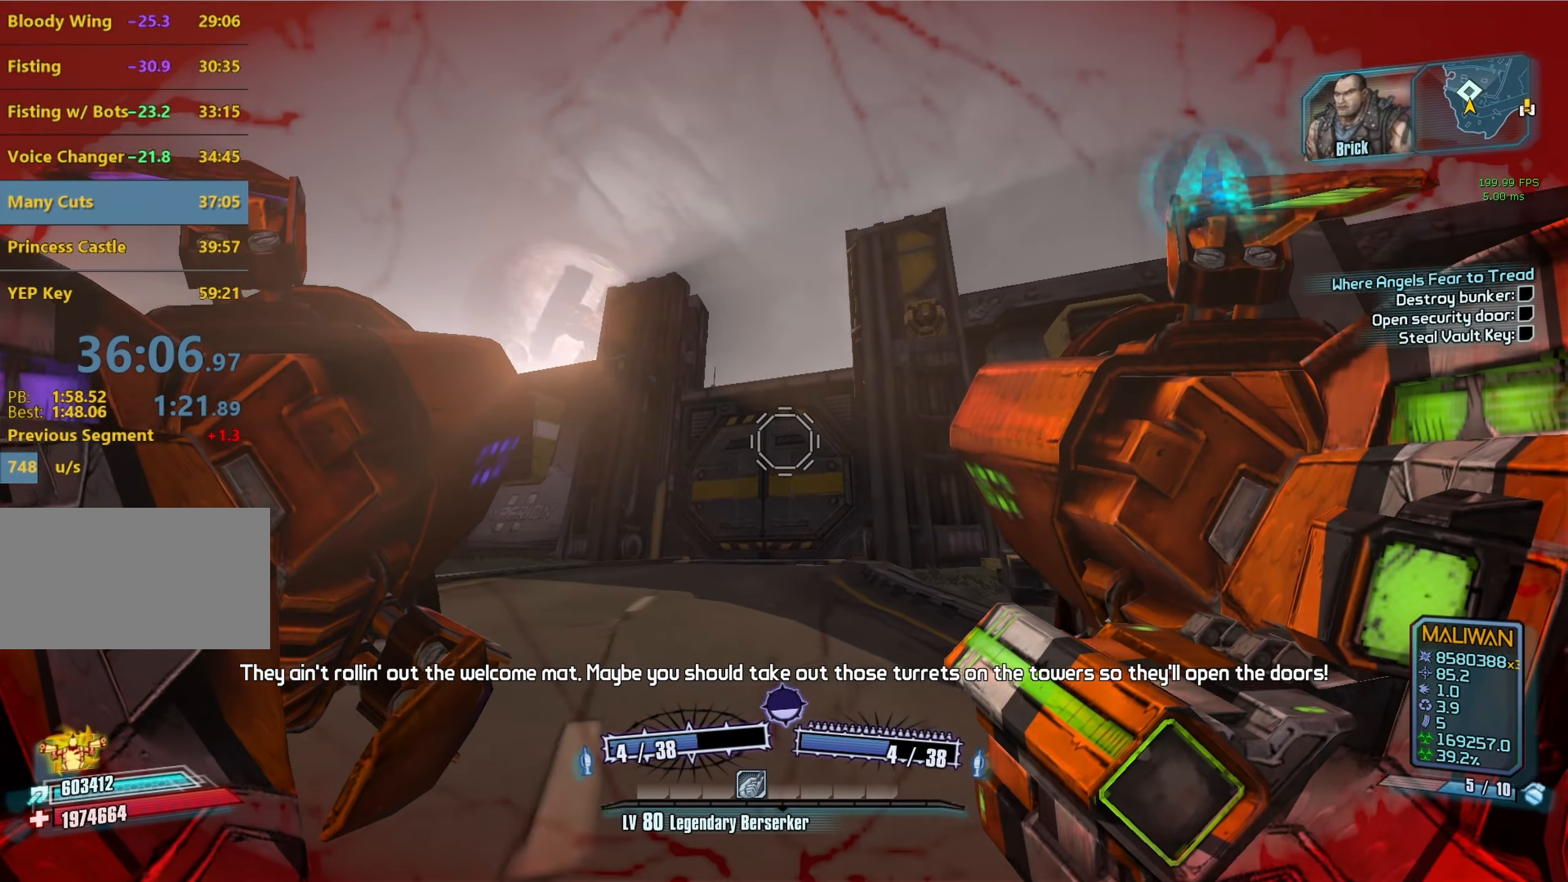
{"keys": ["a", "w"], "mouse": [], "events": []}
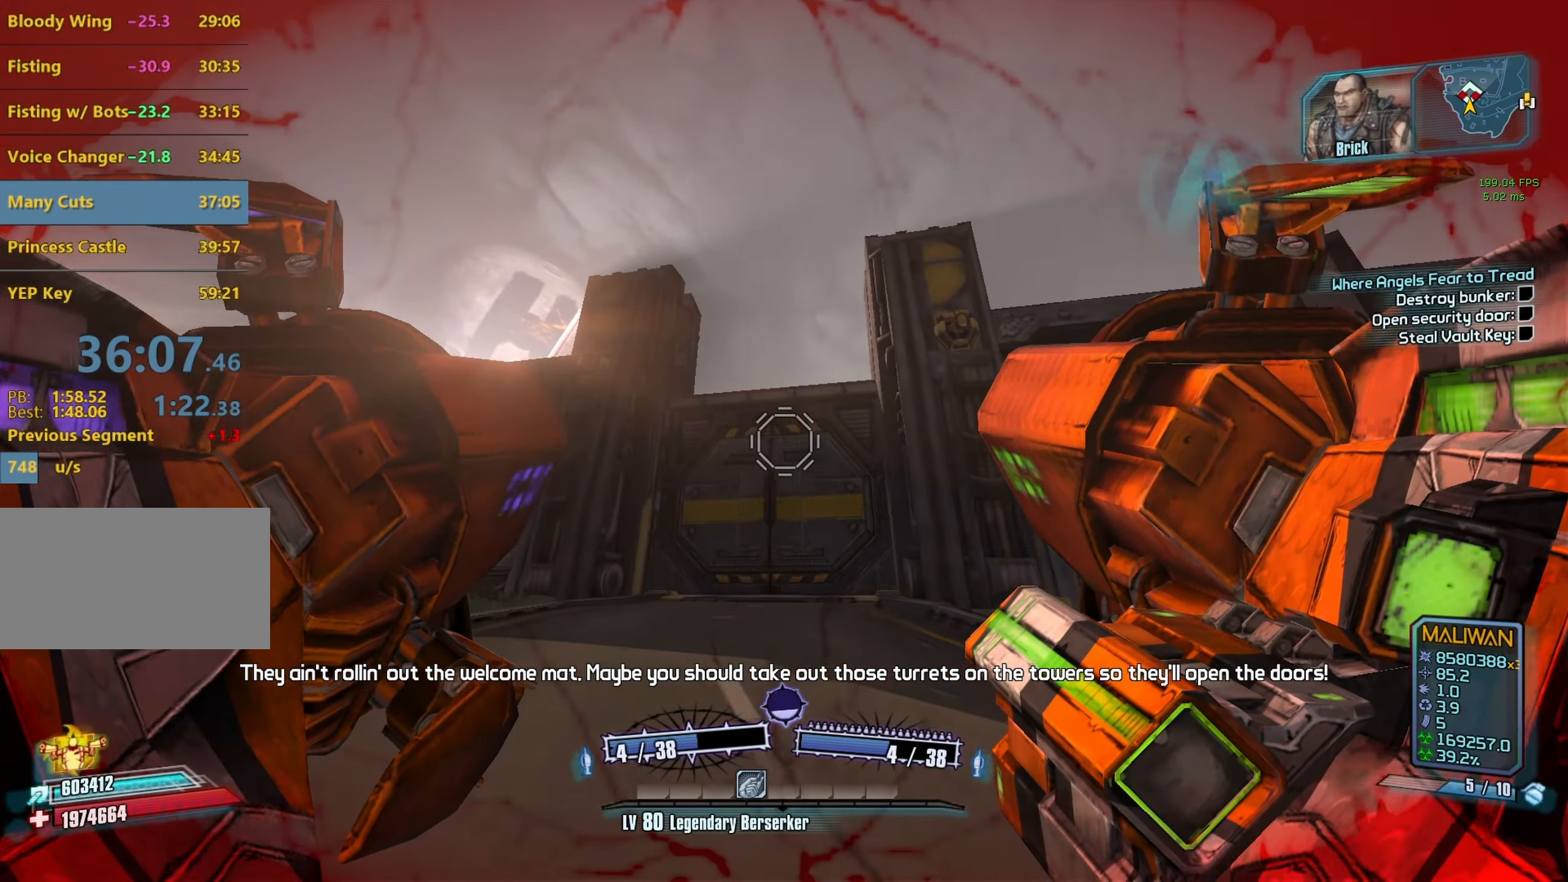
{"keys": ["a", "w"], "mouse": [], "events": [[33, "mouse_left", "down"], [33, "mouse_right", "down"], [83, "r", "down"], [133, "r", "up"], [183, "mouse_left", "up"], [183, "mouse_right", "up"], [233, "a", "up"], [233, "r", "down"], [267, "r", "up"], [367, "r", "down"], [417, "r", "up"], [467, "a", "down"]]}
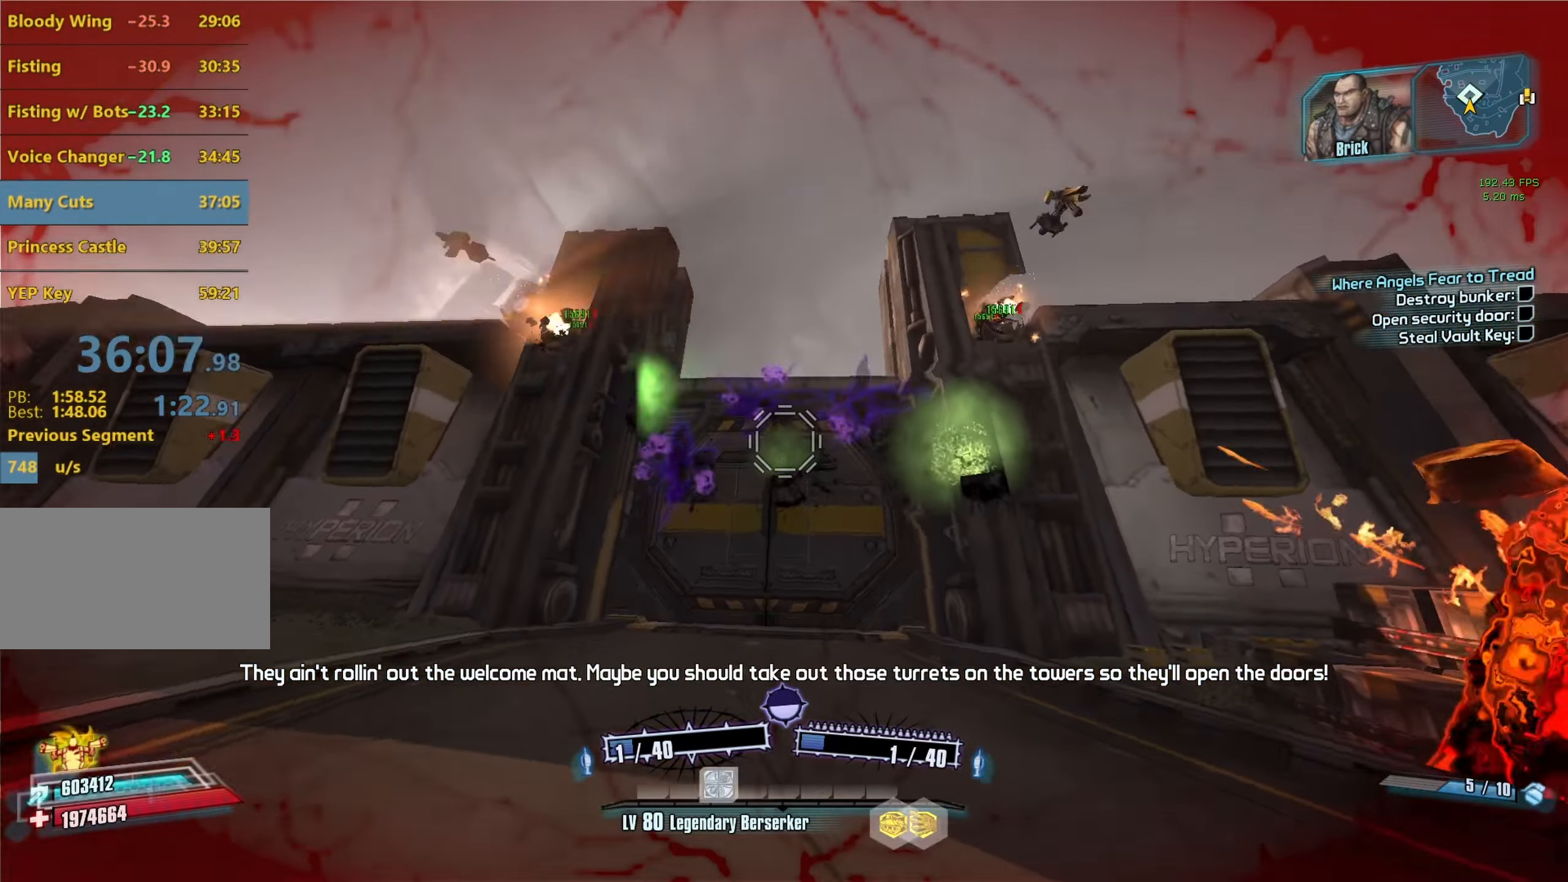
{"keys": ["w"], "mouse": [], "events": [[17, "a", "up"], [100, "shift", "down"], [250, "shift", "up"], [283, "a", "down"], [333, "shift", "down"], [433, "a", "up"], [433, "shift", "up"]]}
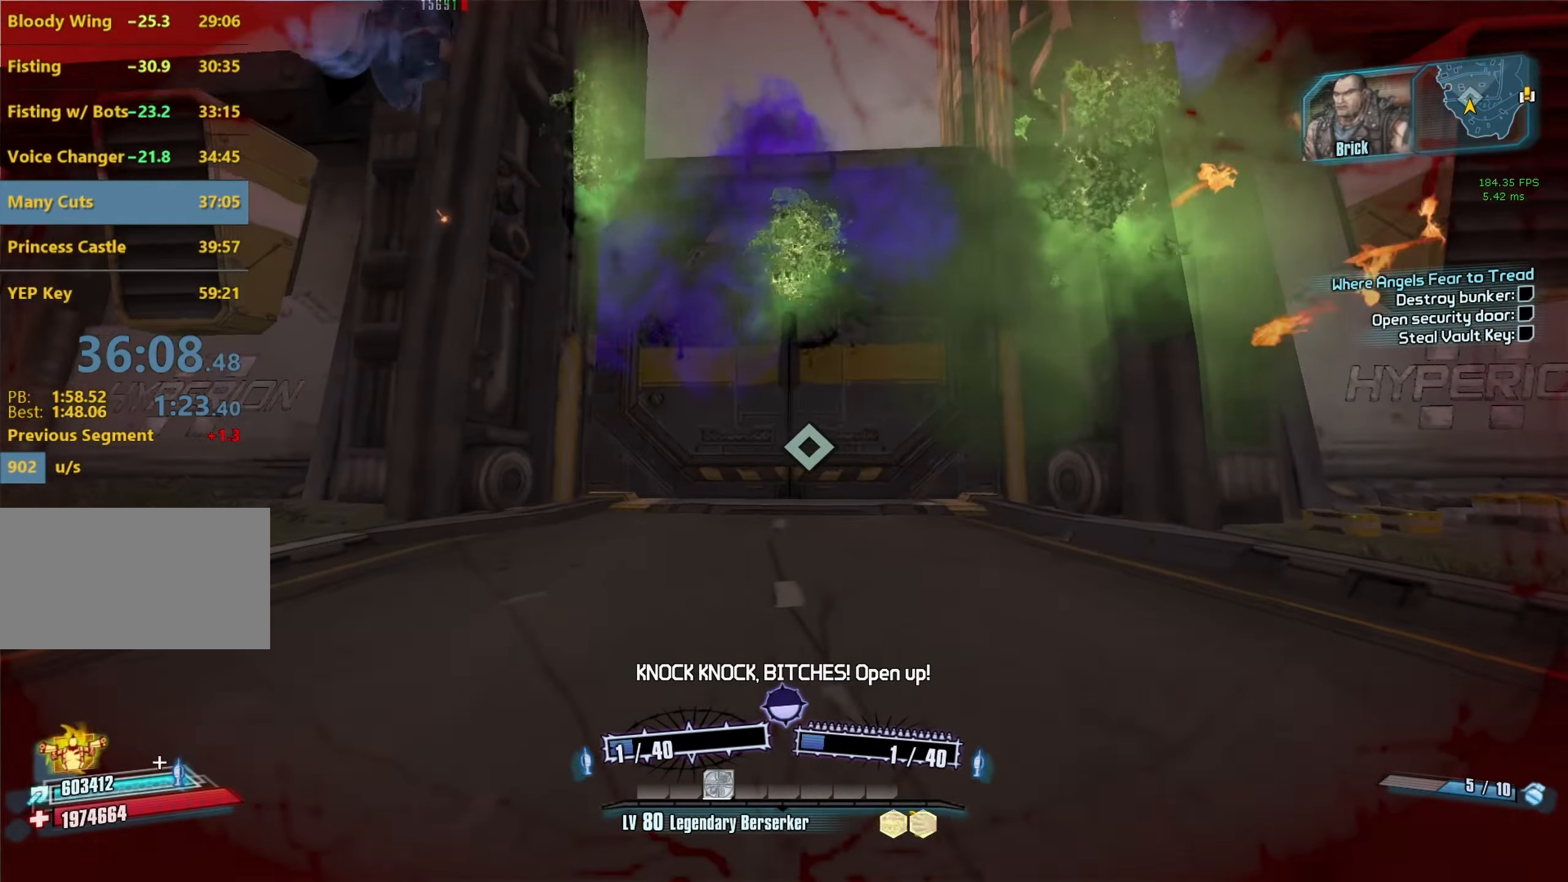
{"keys": ["w"], "mouse": [], "events": []}
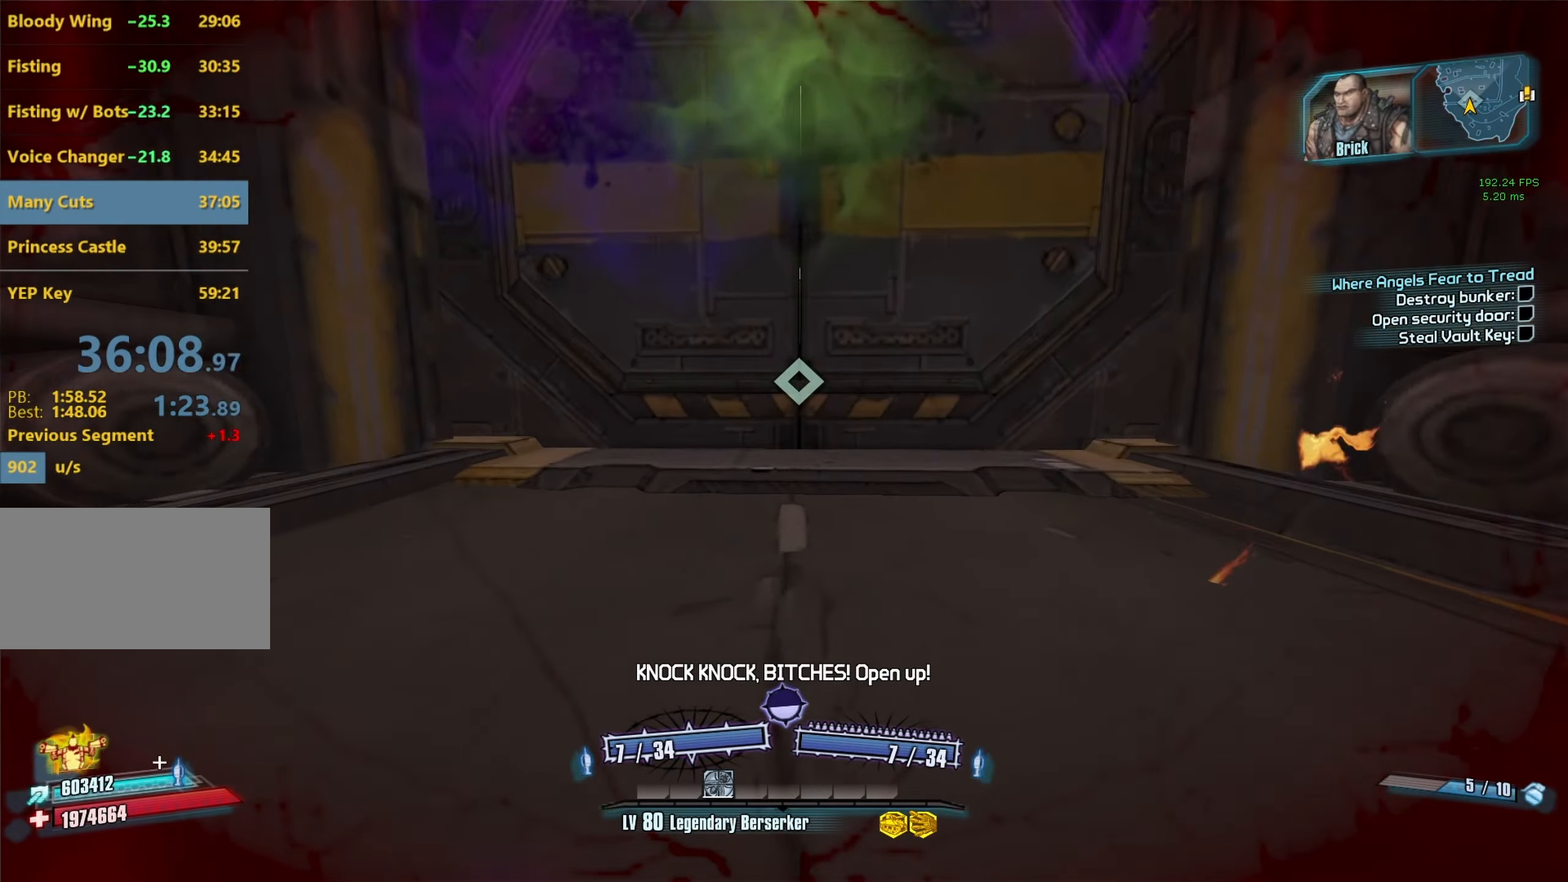
{"keys": ["w"], "mouse": [], "events": [[133, "w", "up"], [267, "w", "down"]]}
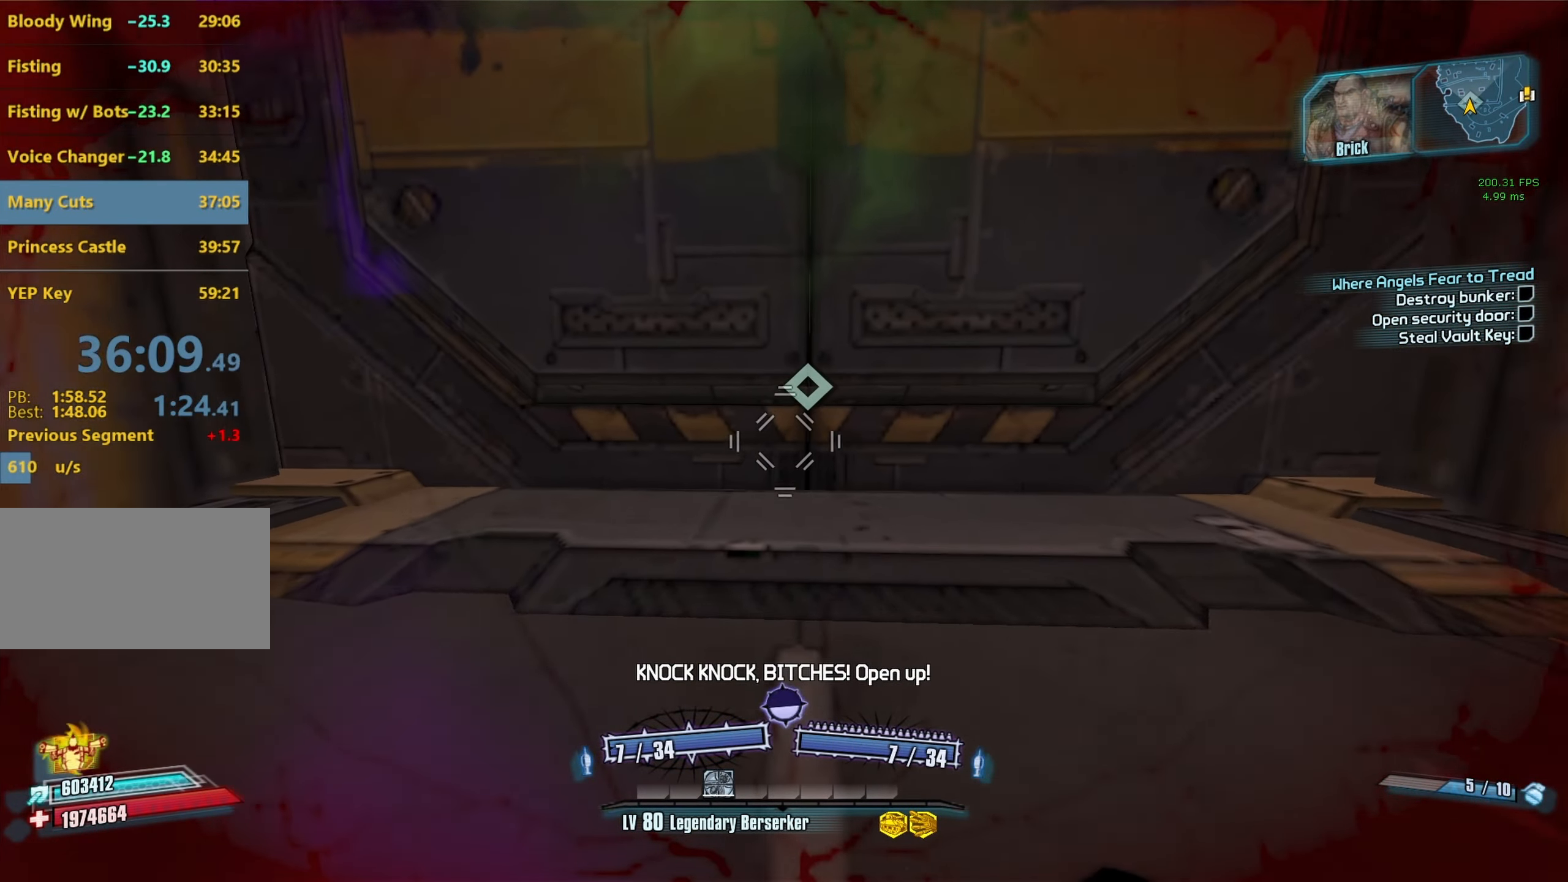
{"keys": ["w"], "mouse": [], "events": [[150, "w", "up"], [200, "d", "down"], [250, "d", "up"], [483, "w", "down"]]}
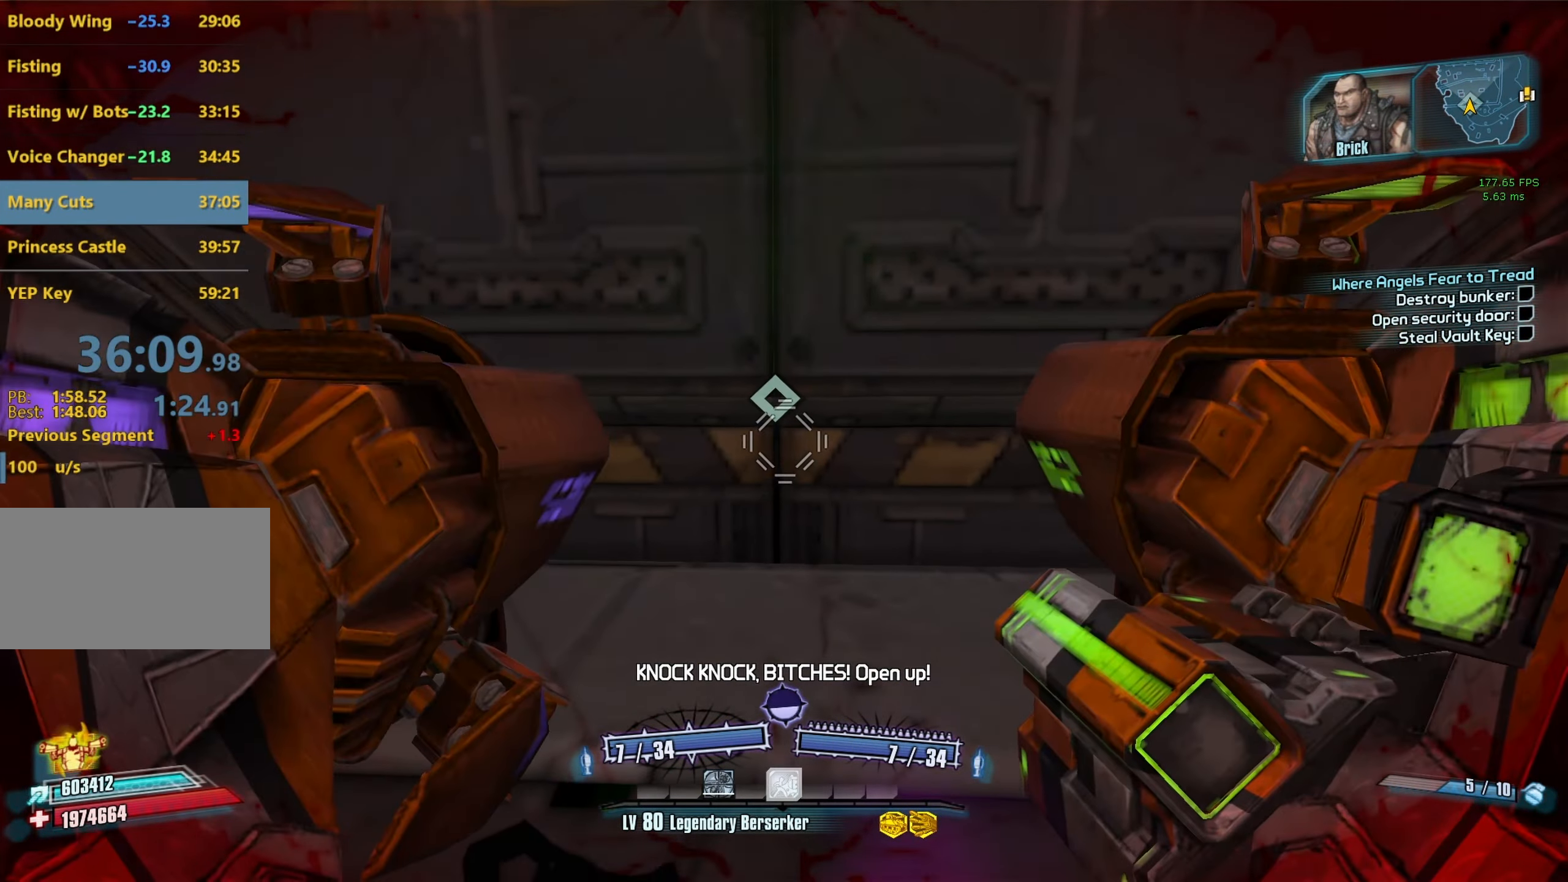
{"keys": [], "mouse": [], "events": [[167, "w", "up"], [400, "tab", "down"], [500, "tab", "up"]]}
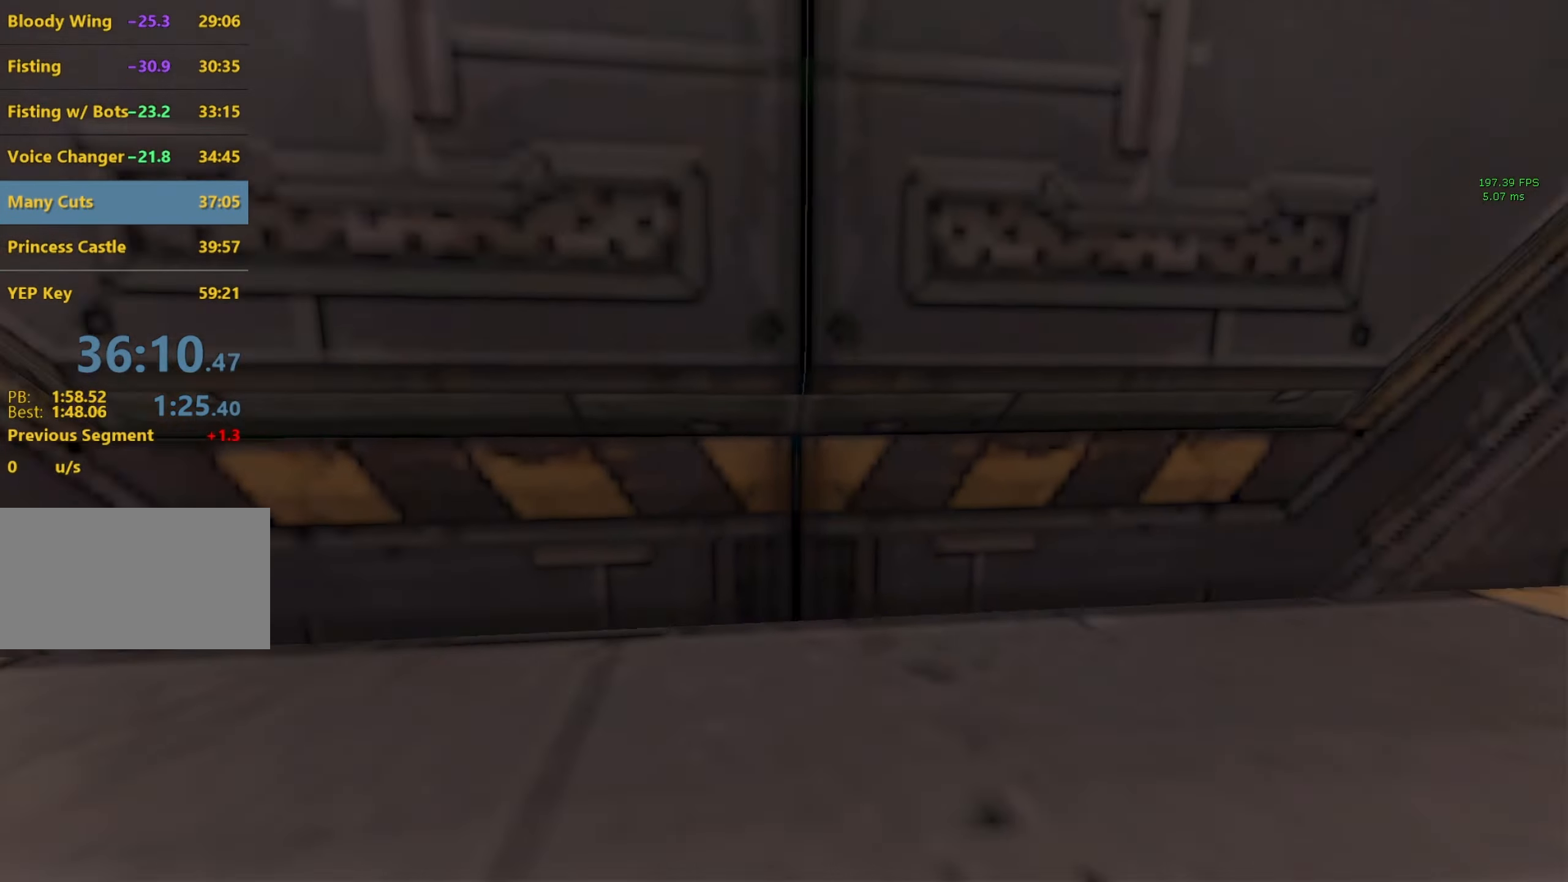
{"keys": [], "mouse": [], "events": []}
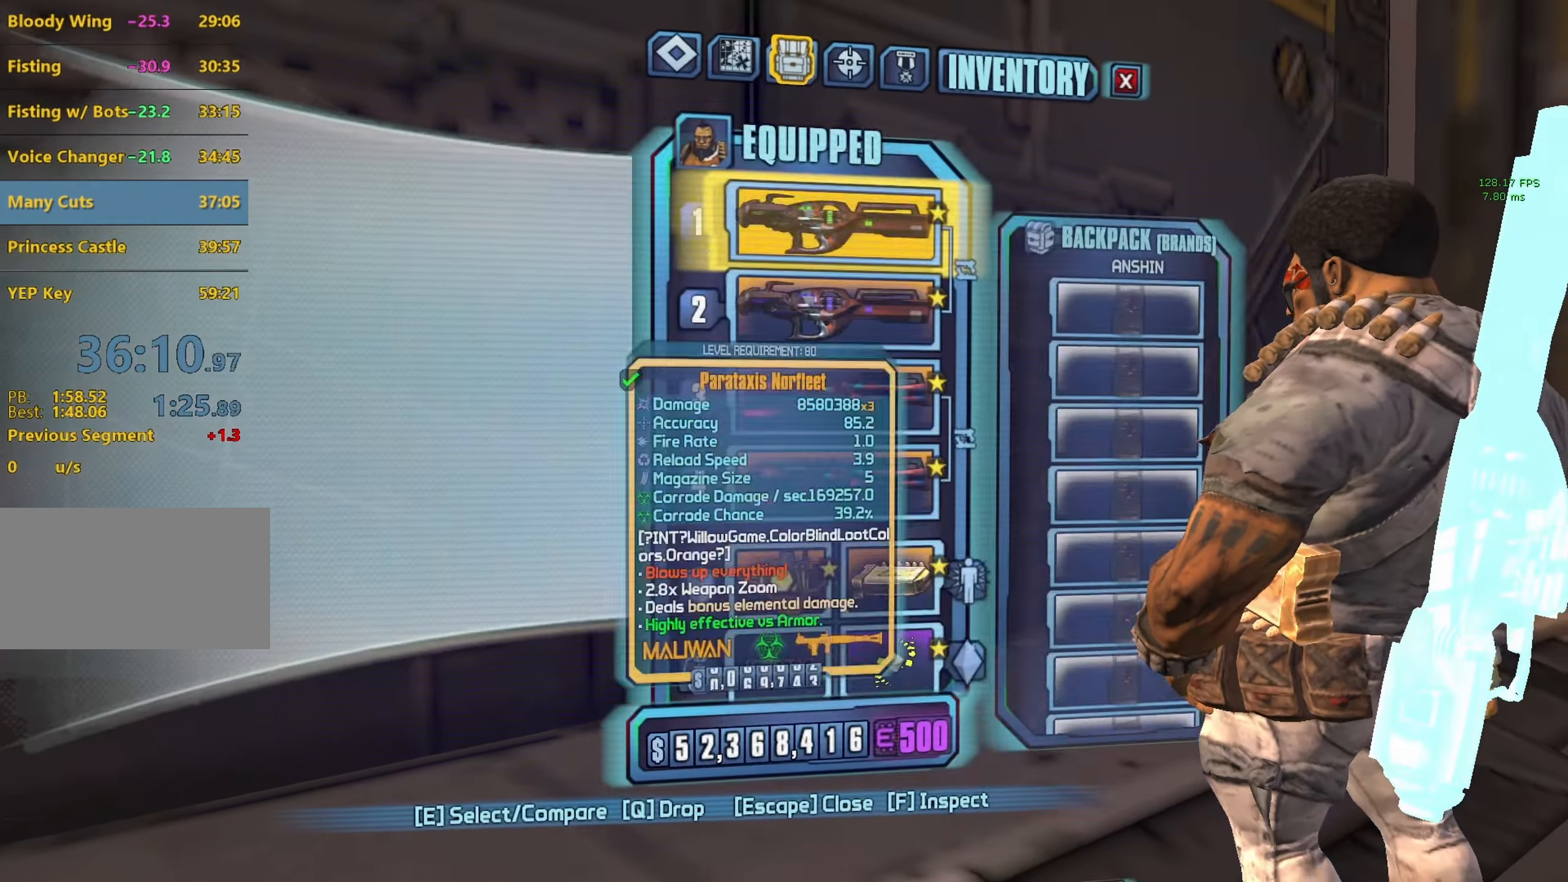
{"keys": [], "mouse": [], "events": []}
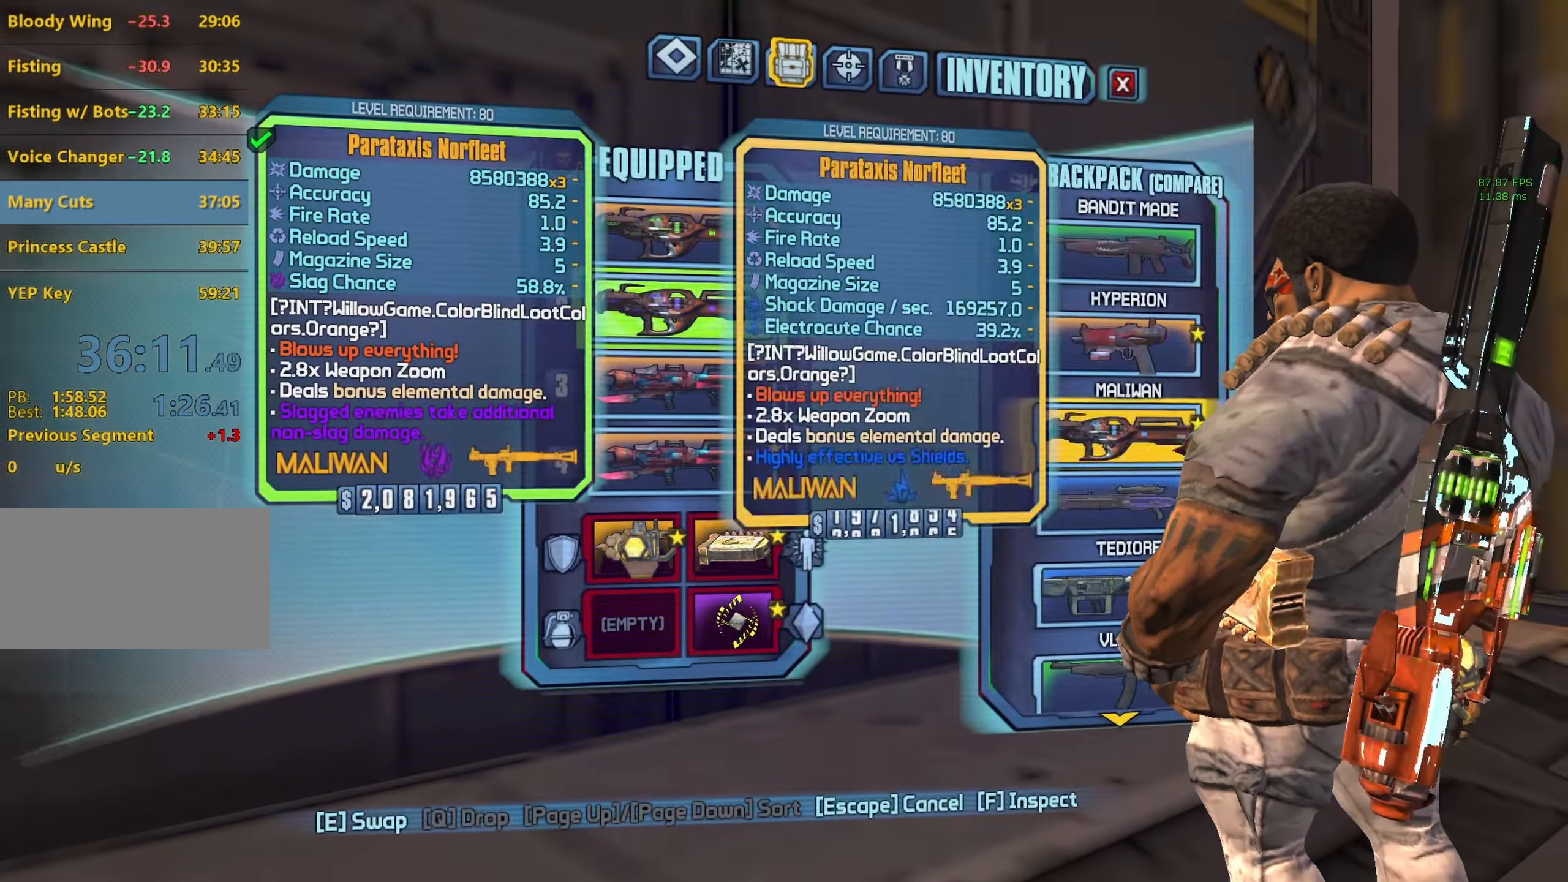
{"keys": [], "mouse": [], "events": []}
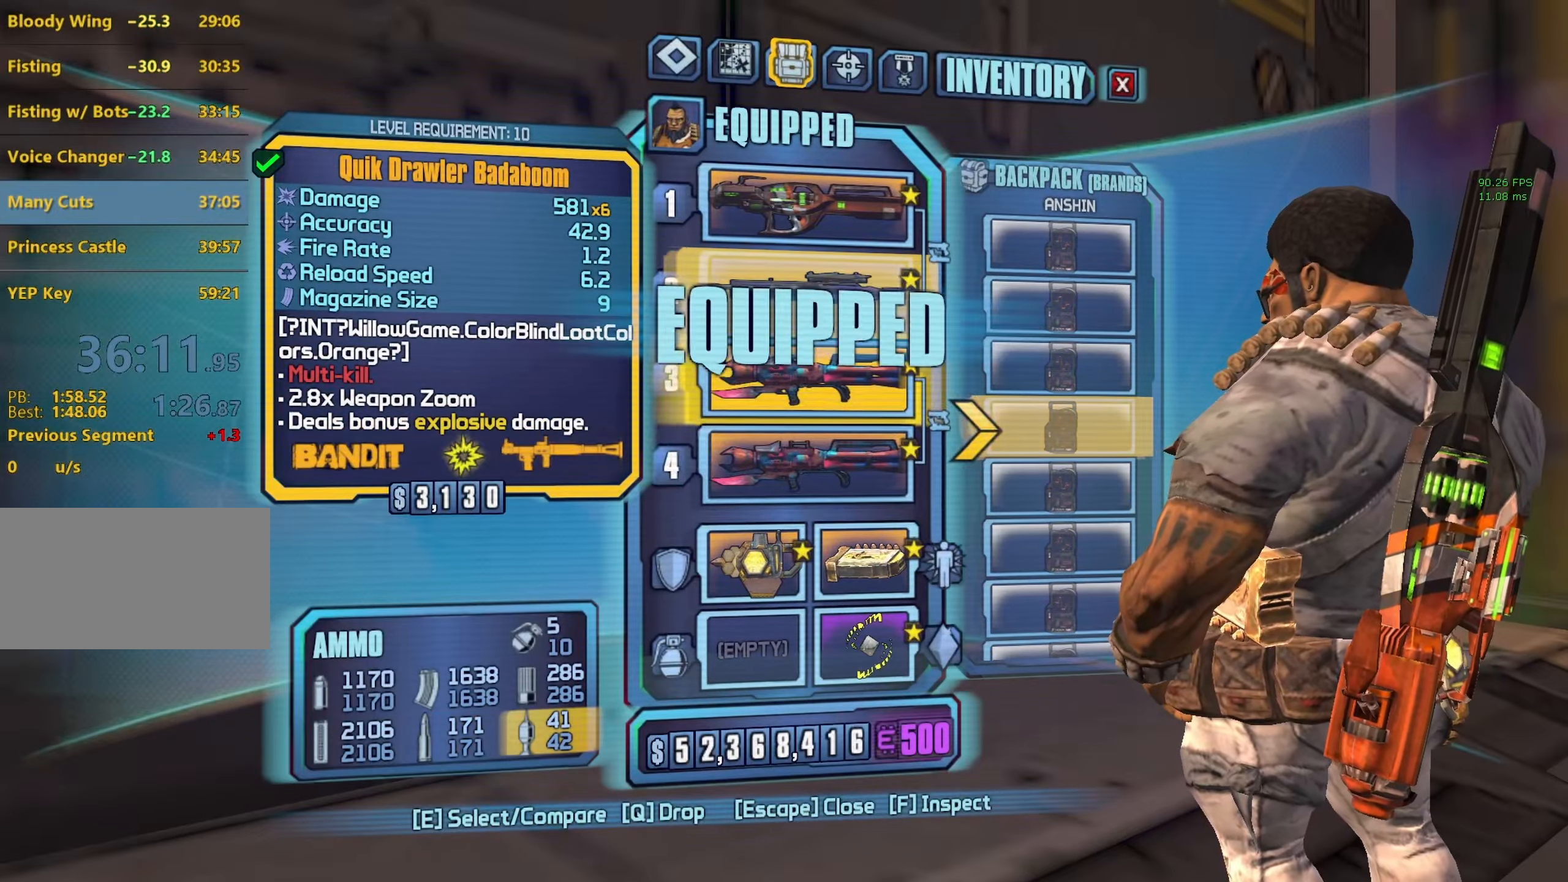
{"keys": [], "mouse": [], "events": [[383, "e", "down"], [483, "e", "up"]]}